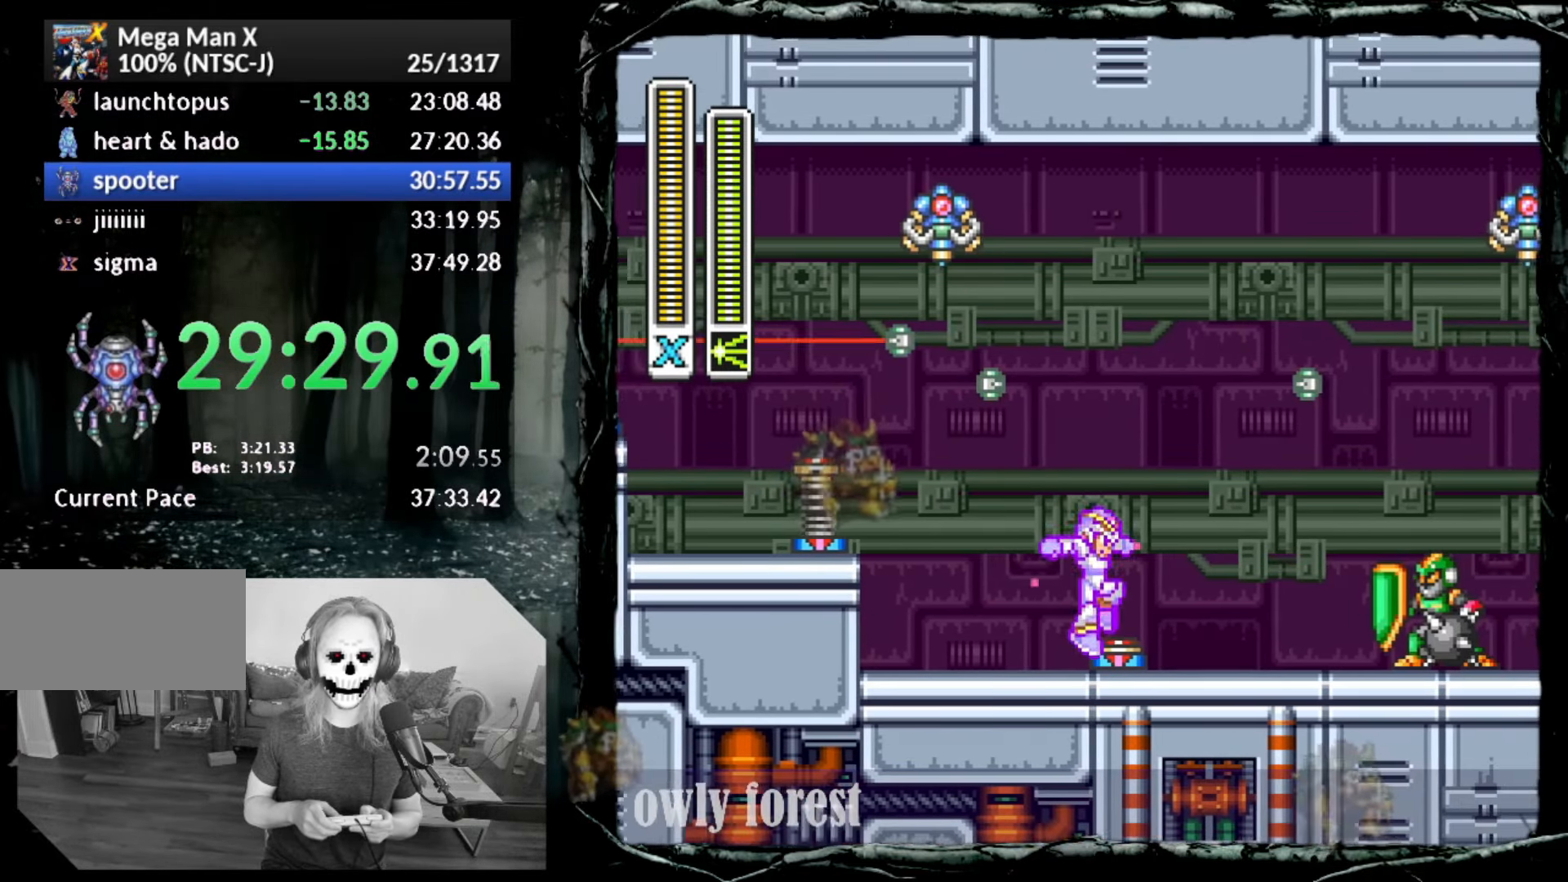
Gameplay with a controller (PlayStation layout); each line is a JSON object with the inputs held at the frame after it. "button_events" lists button changes between this image and that frame as [ms after this image, input, new state], when the widget could be followed in between (sticks are given only as held states). Not read: L3 R3 left_stick right_stick.
{"buttons": ["SQUARE", "DPAD_UP", "DPAD_RIGHT"], "button_events": [[50, "DPAD_RIGHT", "down"], [83, "DPAD_UP", "down"]]}
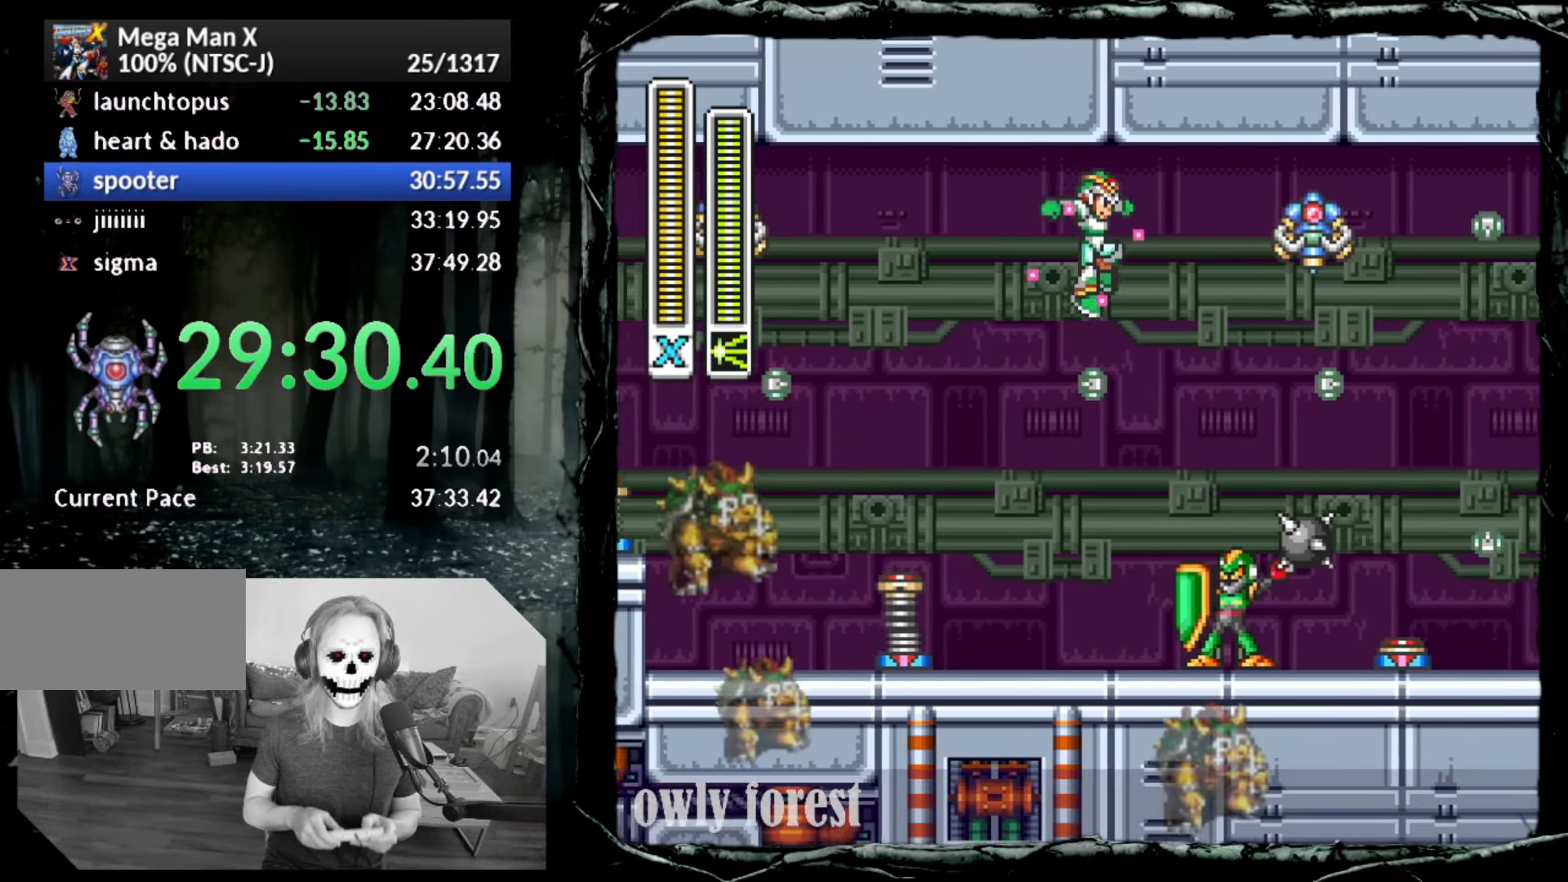
{"buttons": ["SQUARE", "DPAD_UP", "DPAD_RIGHT"], "button_events": []}
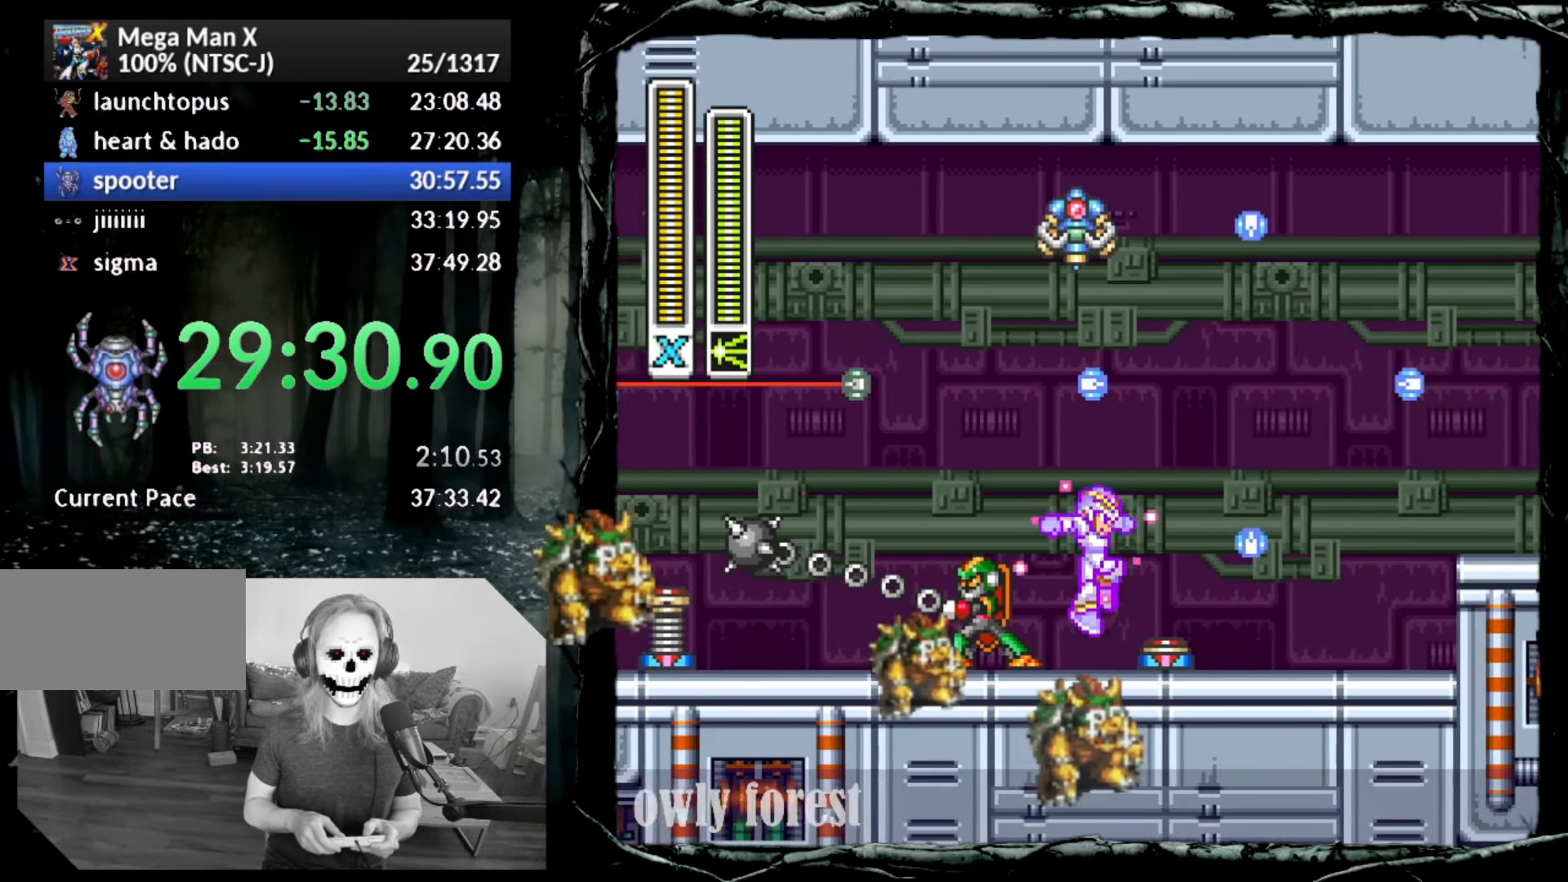
{"buttons": ["SQUARE", "DPAD_UP", "DPAD_RIGHT"], "button_events": []}
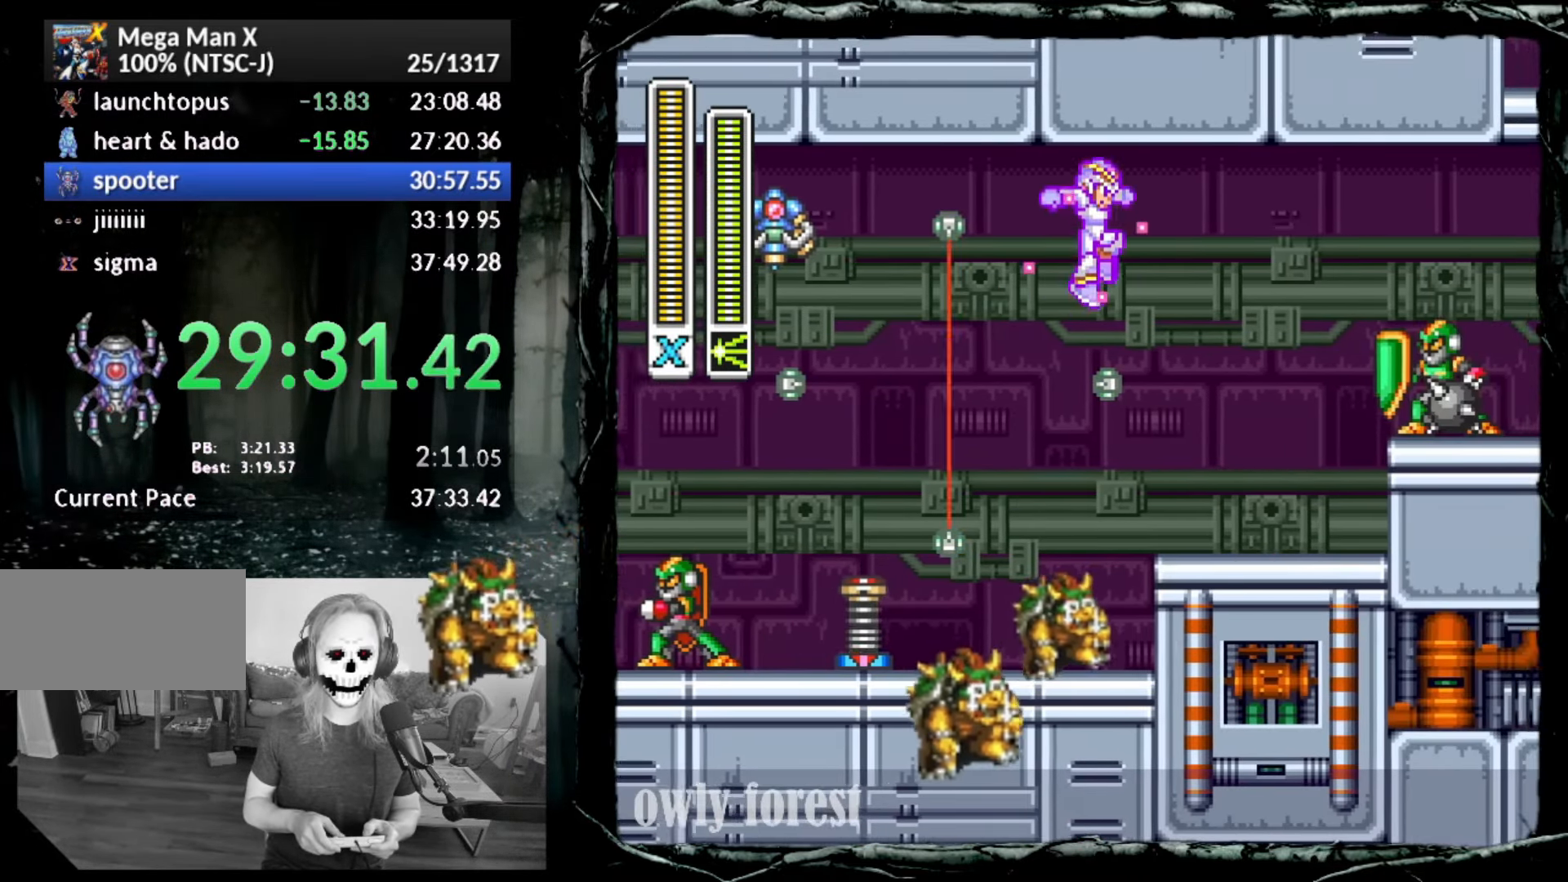
{"buttons": ["SQUARE", "DPAD_RIGHT"], "button_events": [[483, "DPAD_UP", "up"]]}
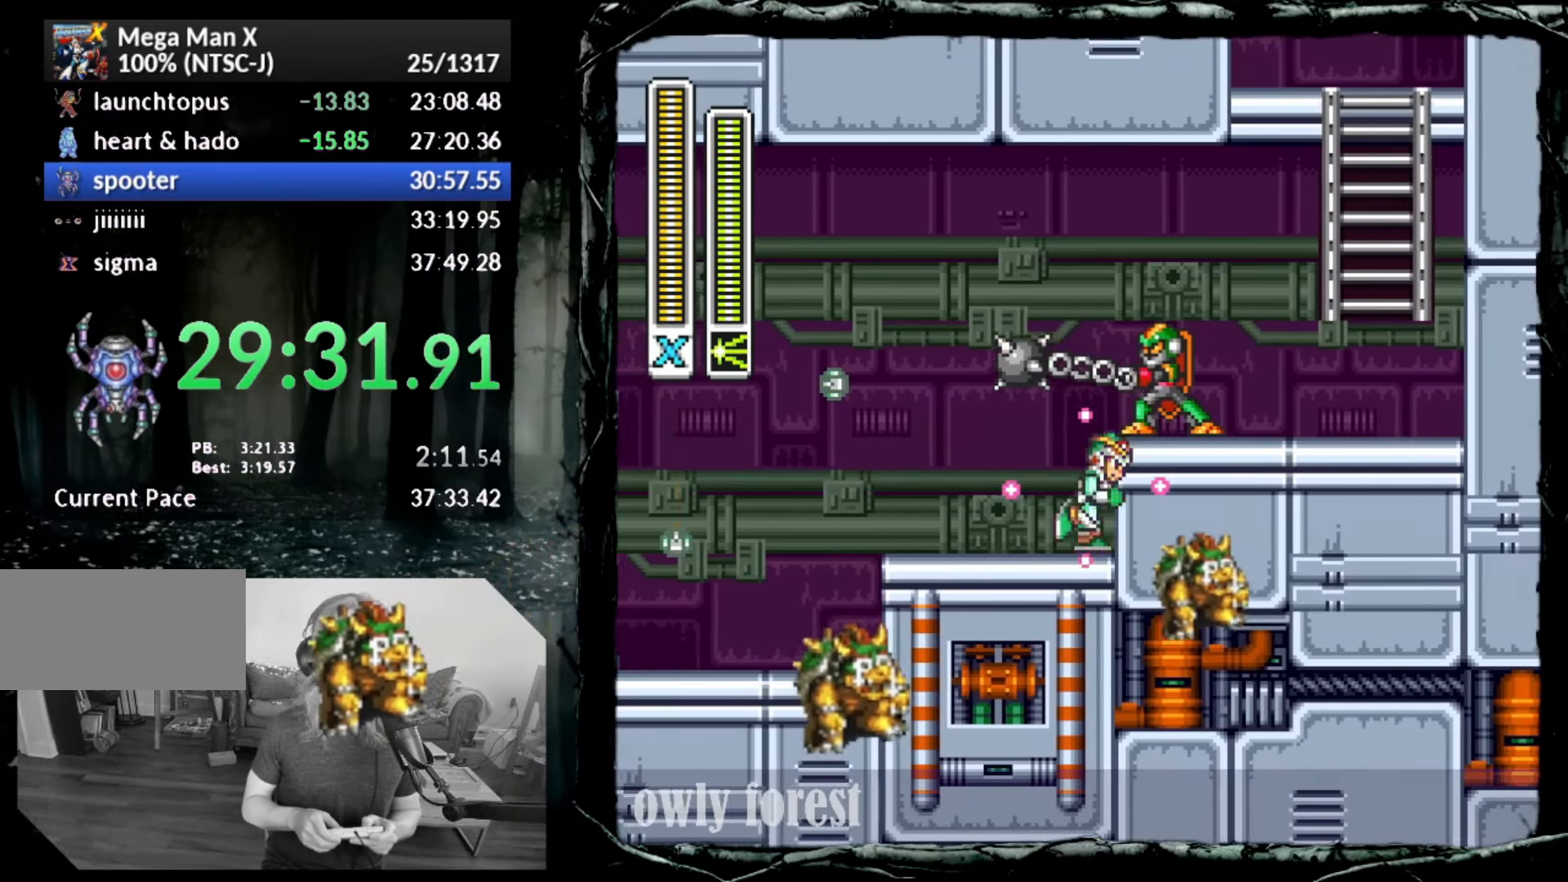
{"buttons": ["CROSS", "CIRCLE", "SQUARE", "DPAD_RIGHT"], "button_events": [[50, "DPAD_RIGHT", "up"], [100, "CROSS", "down"], [200, "CROSS", "up"], [333, "DPAD_RIGHT", "down"], [350, "CIRCLE", "down"], [350, "CROSS", "down"]]}
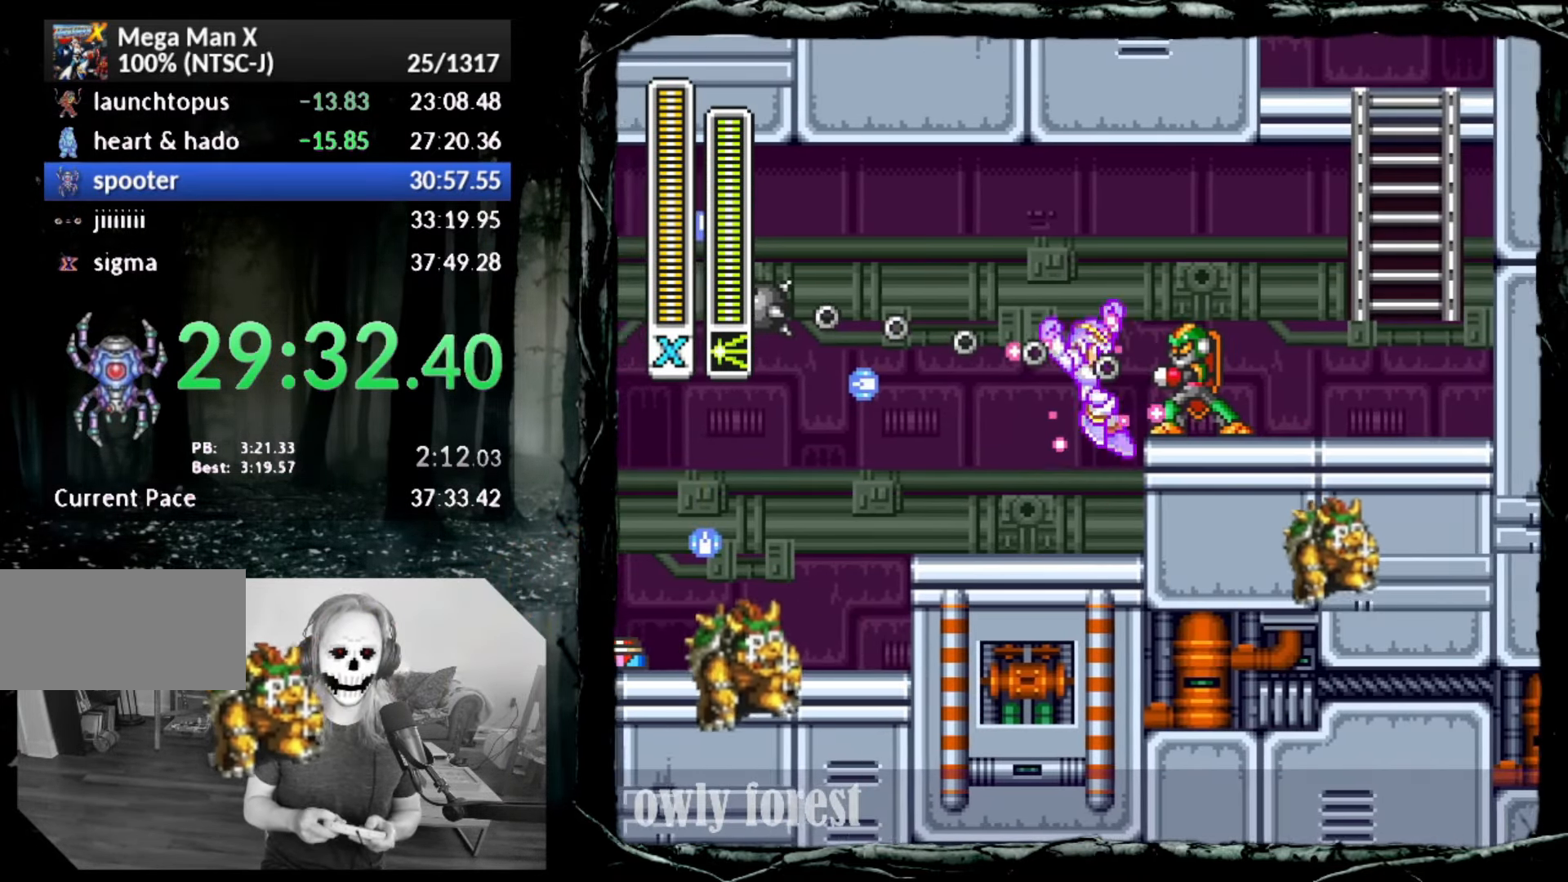
{"buttons": ["CROSS", "CIRCLE", "SQUARE", "DPAD_UP", "DPAD_RIGHT"], "button_events": [[50, "DPAD_UP", "down"]]}
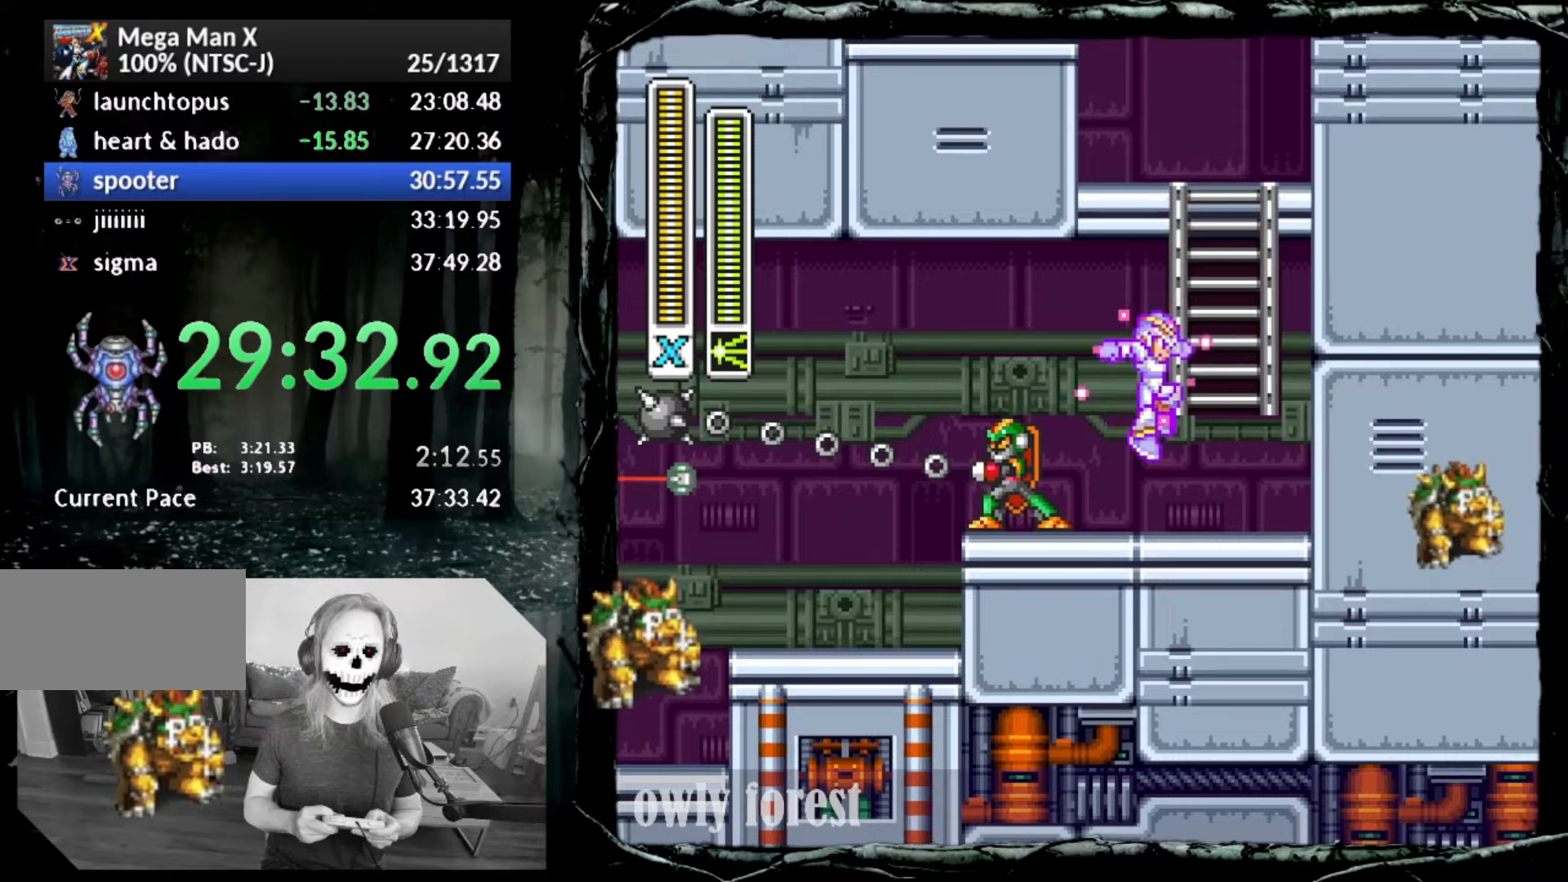
{"buttons": ["SQUARE", "DPAD_UP", "DPAD_LEFT"], "button_events": [[50, "CIRCLE", "up"], [83, "CROSS", "up"], [133, "DPAD_RIGHT", "up"], [267, "DPAD_LEFT", "down"]]}
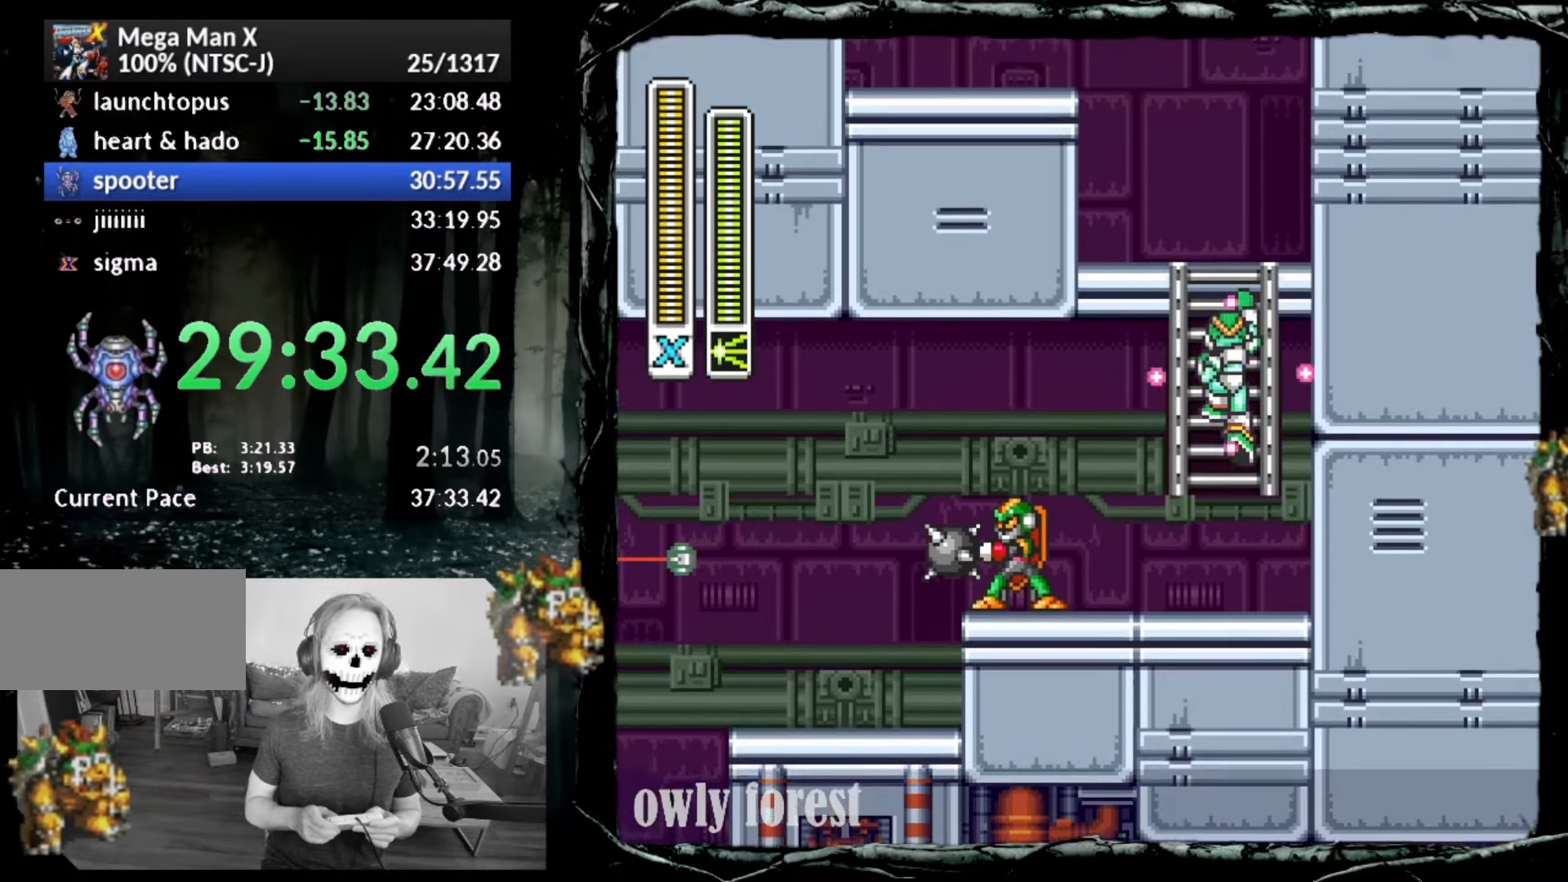
{"buttons": ["SQUARE", "DPAD_UP", "DPAD_LEFT"], "button_events": []}
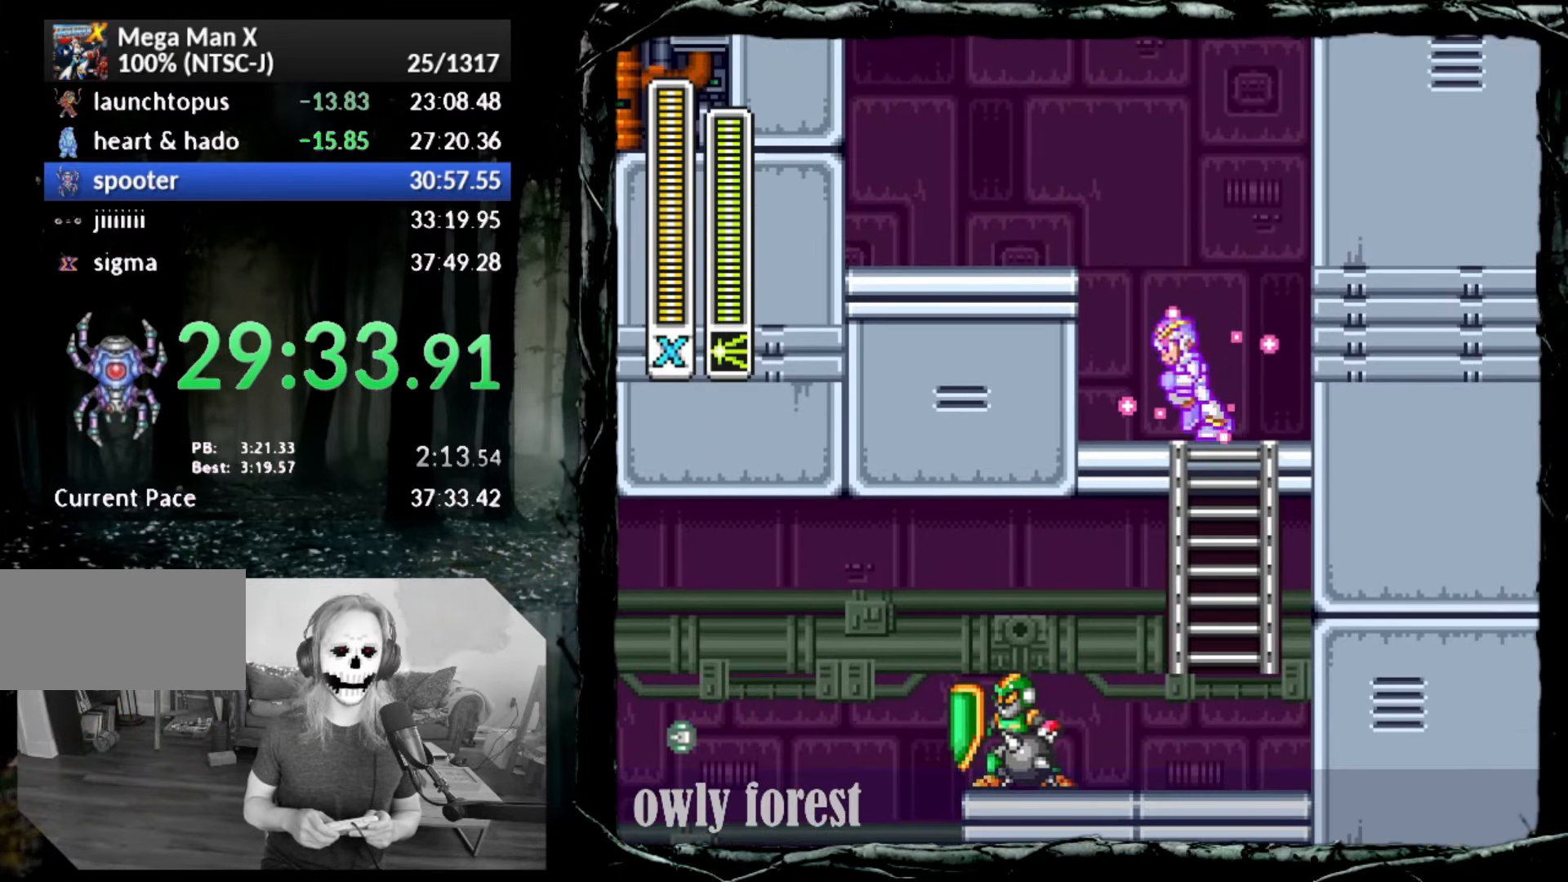
{"buttons": ["SQUARE"], "button_events": [[17, "CROSS", "down"], [333, "CROSS", "up"], [417, "DPAD_UP", "up"], [450, "DPAD_LEFT", "up"]]}
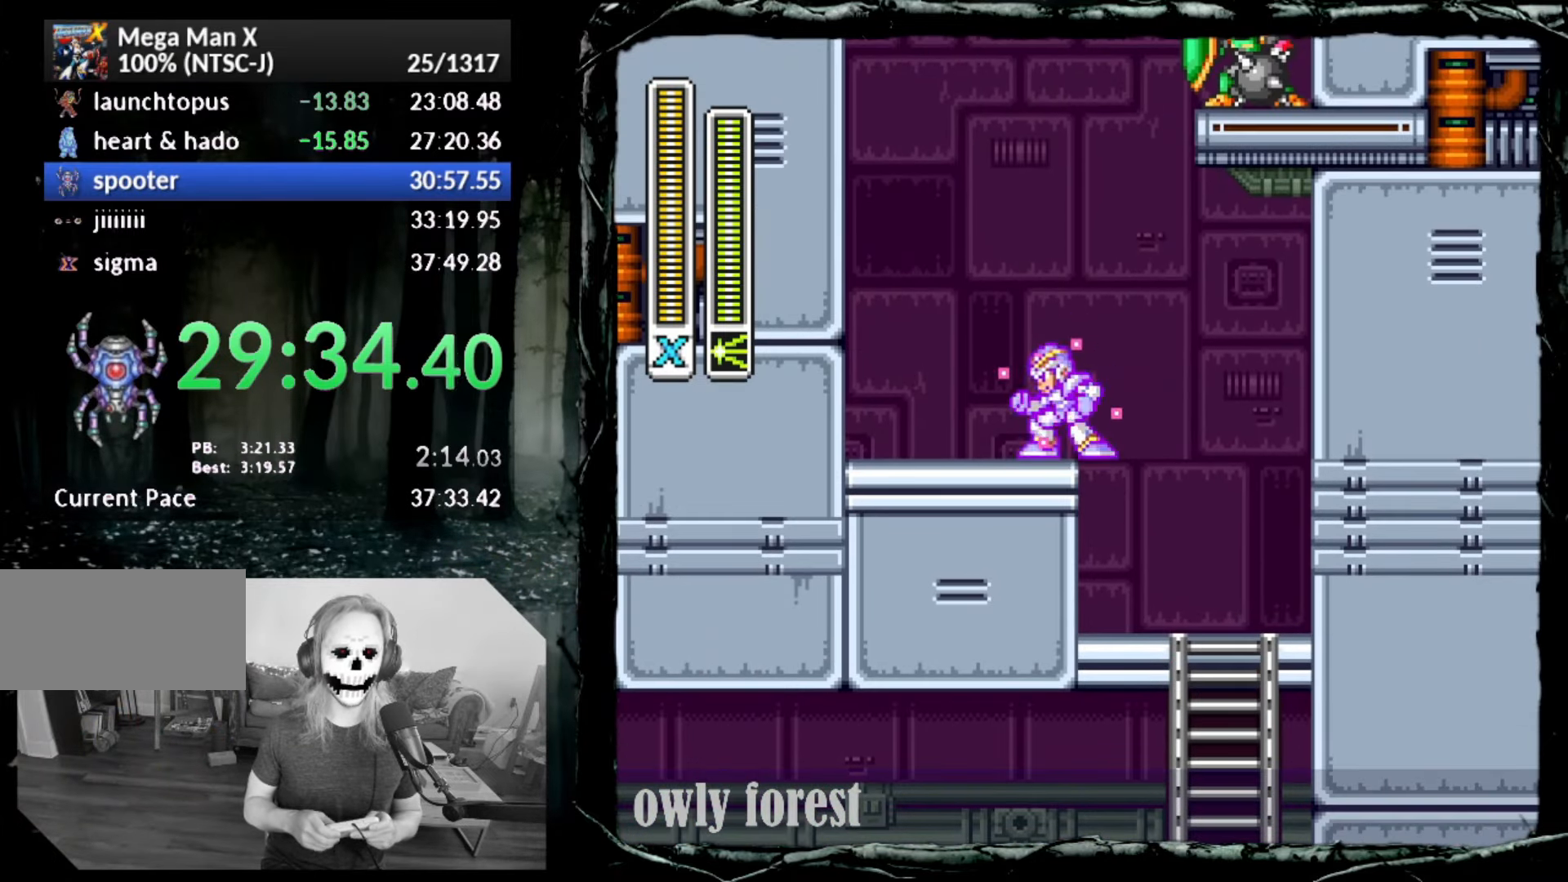
{"buttons": ["CROSS", "SQUARE"], "button_events": [[17, "CROSS", "down"], [100, "DPAD_RIGHT", "down"], [133, "DPAD_UP", "down"], [333, "DPAD_UP", "up"], [367, "CROSS", "up"], [367, "DPAD_RIGHT", "up"], [417, "CROSS", "down"]]}
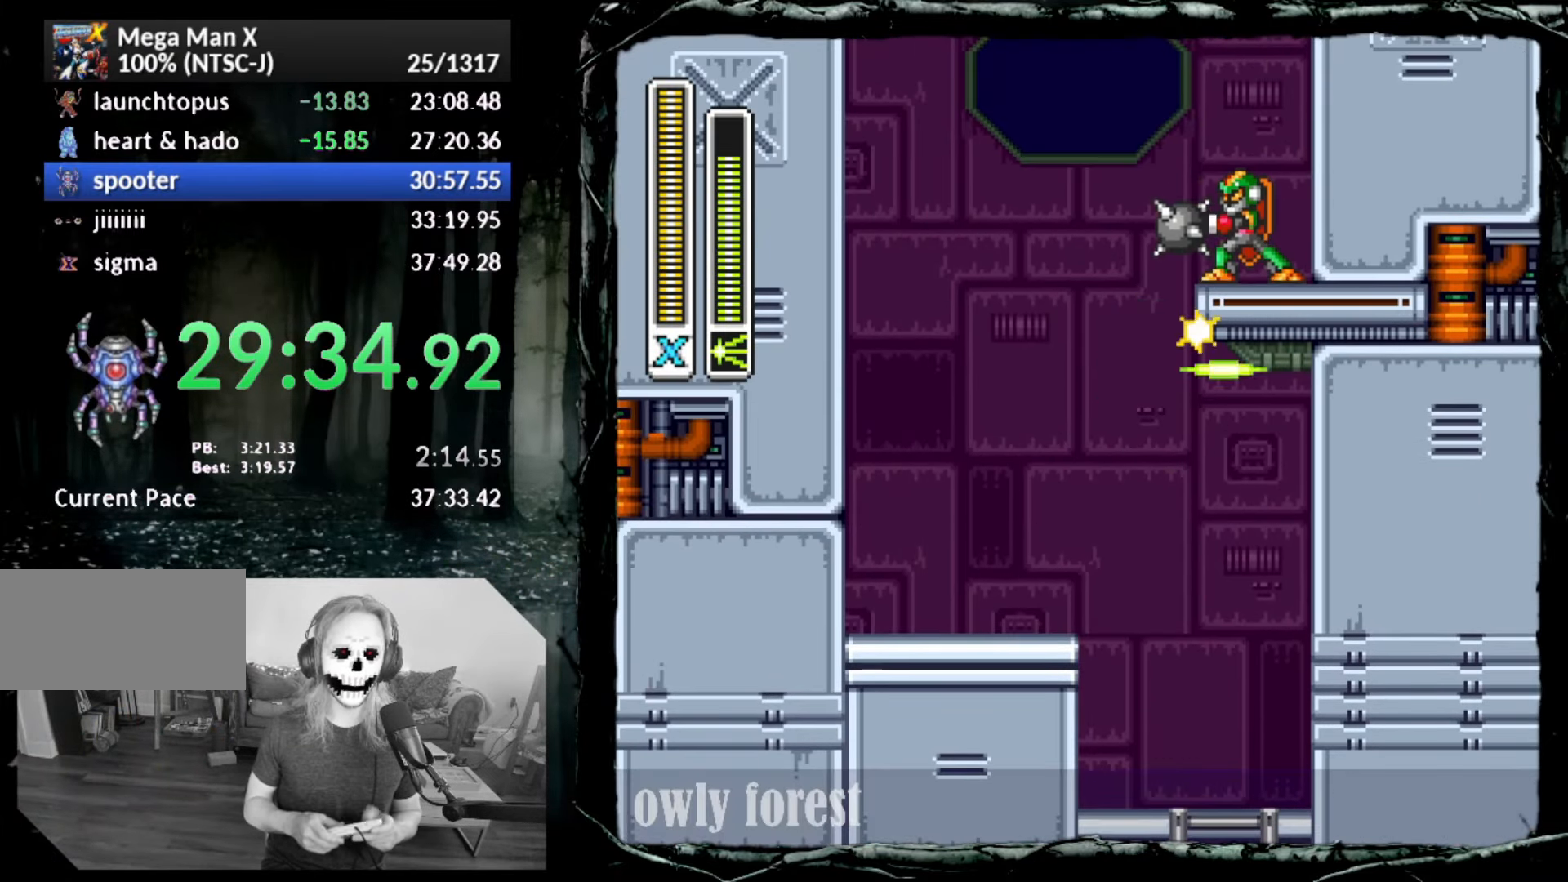
{"buttons": ["DPAD_RIGHT"], "button_events": [[17, "DPAD_RIGHT", "down"], [50, "DPAD_UP", "down"], [267, "DPAD_UP", "up"], [333, "CROSS", "up"], [333, "SQUARE", "up"]]}
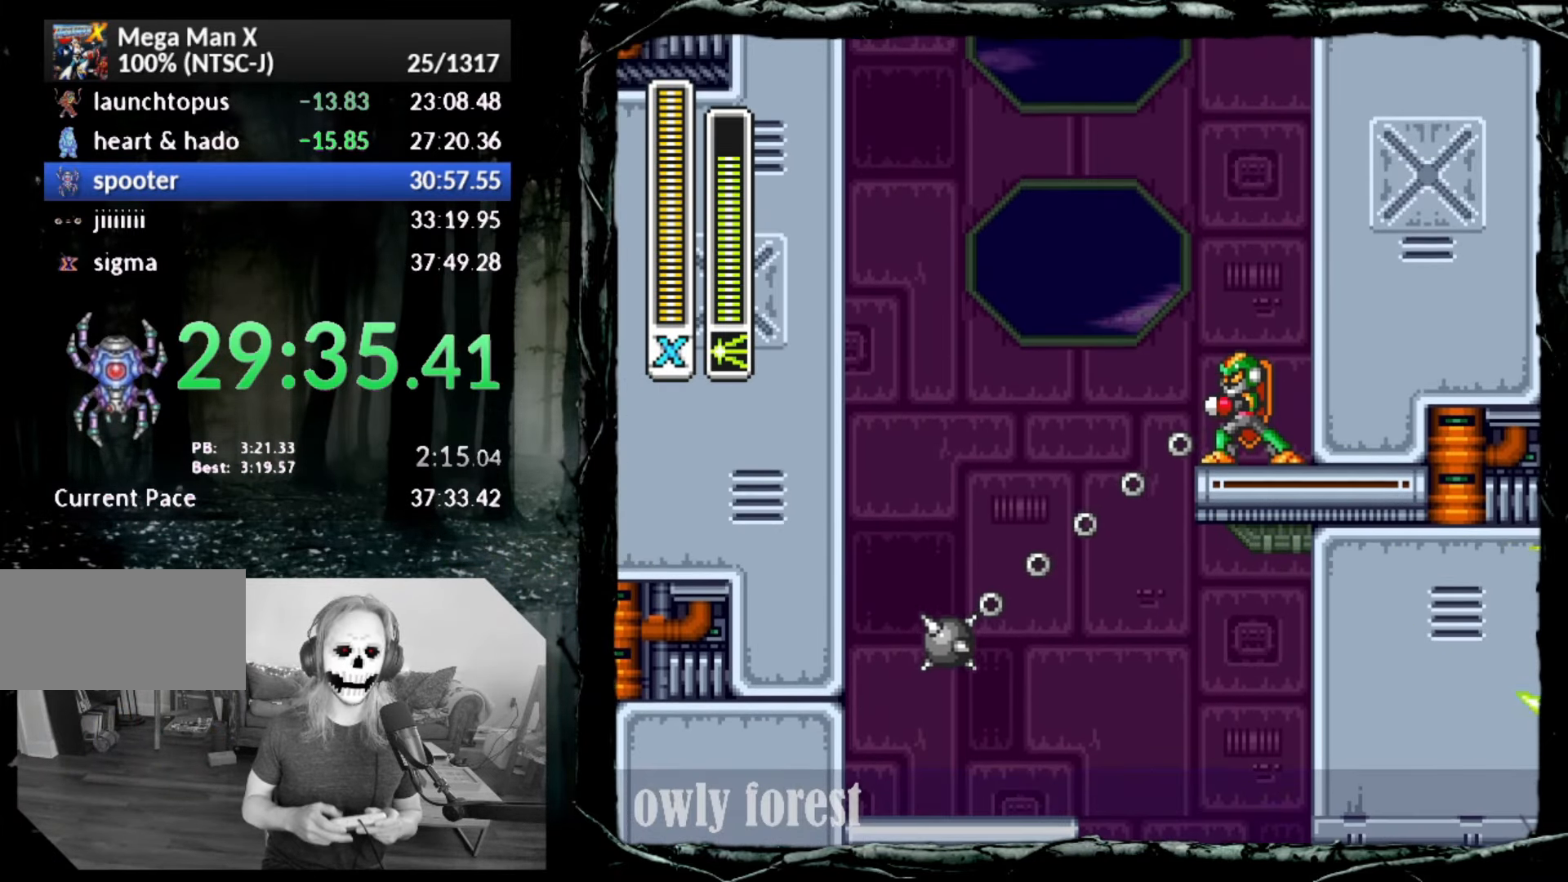
{"buttons": ["CROSS", "DPAD_RIGHT"], "button_events": [[17, "CROSS", "down"]]}
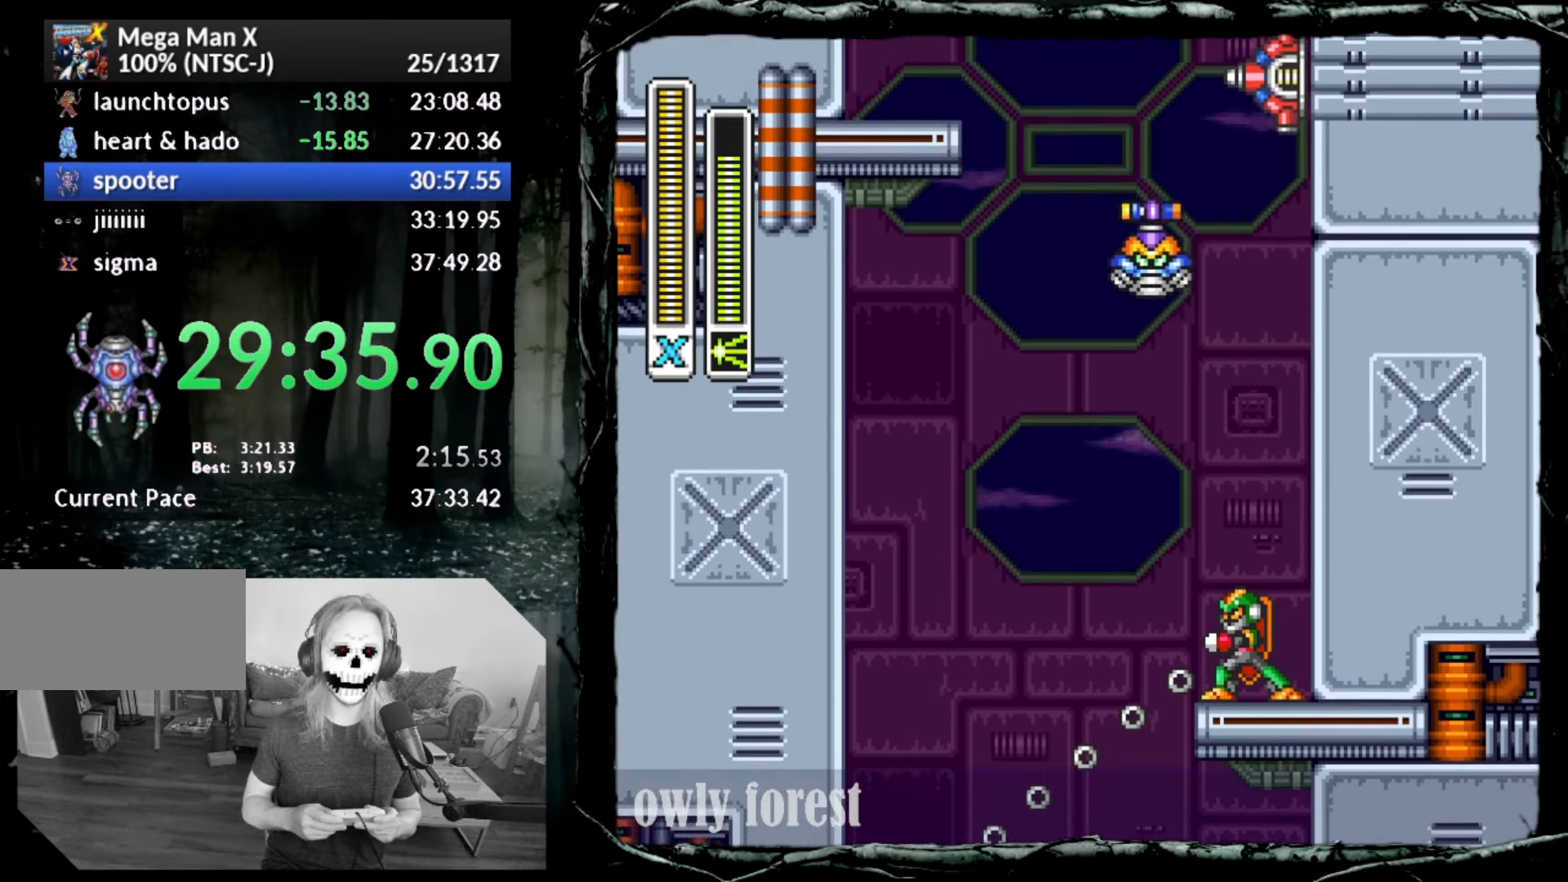
{"buttons": ["CROSS", "DPAD_RIGHT"], "button_events": [[417, "CROSS", "up"], [483, "CROSS", "down"]]}
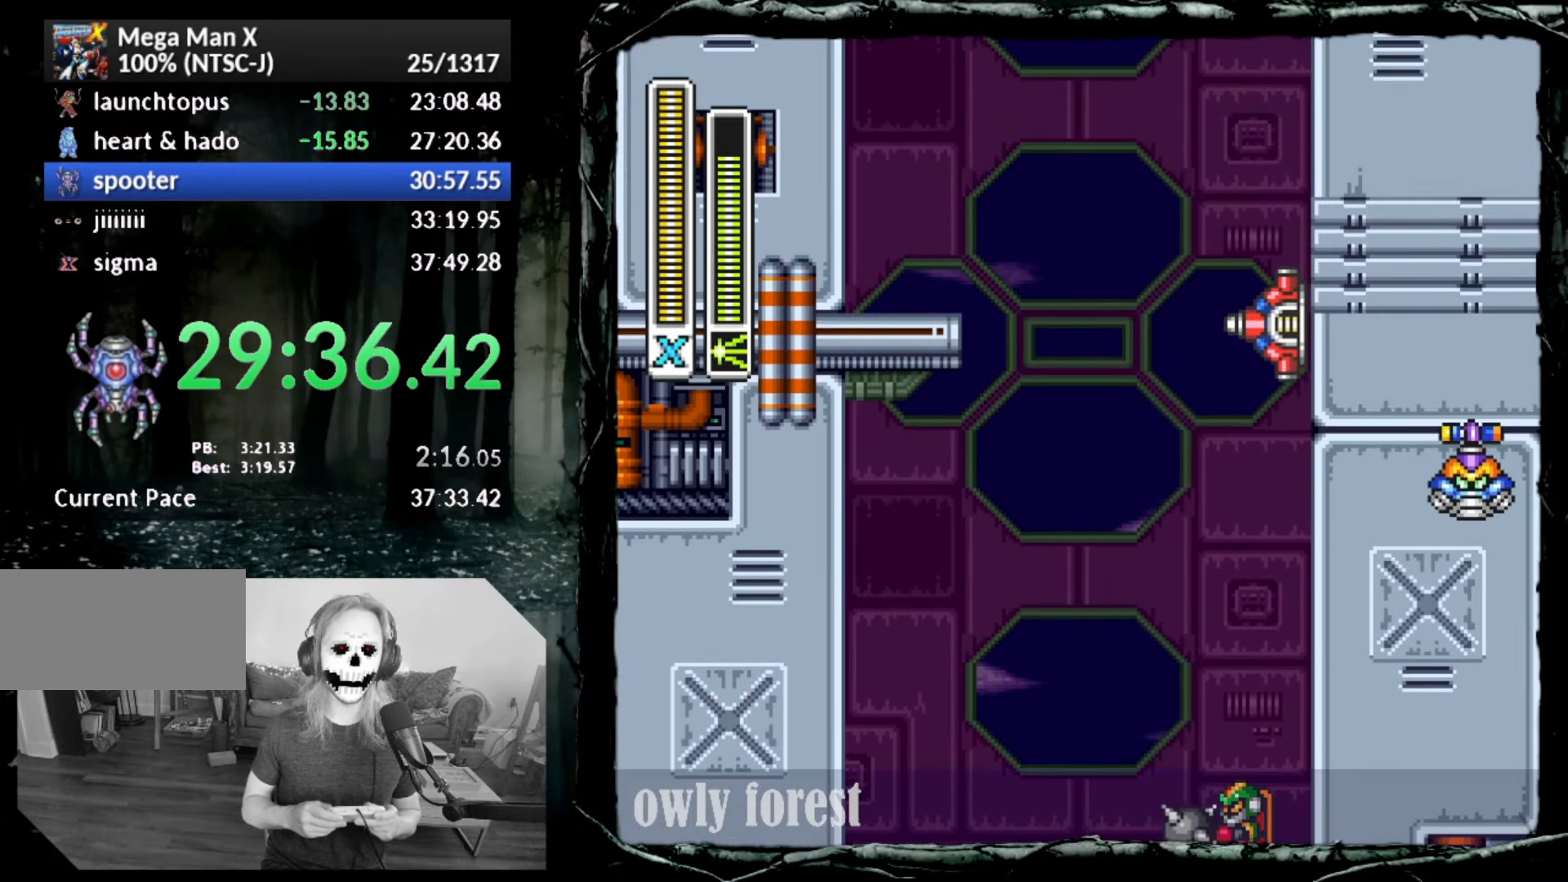
{"buttons": ["CROSS"], "button_events": [[300, "CROSS", "up"], [350, "CROSS", "down"], [383, "DPAD_RIGHT", "up"]]}
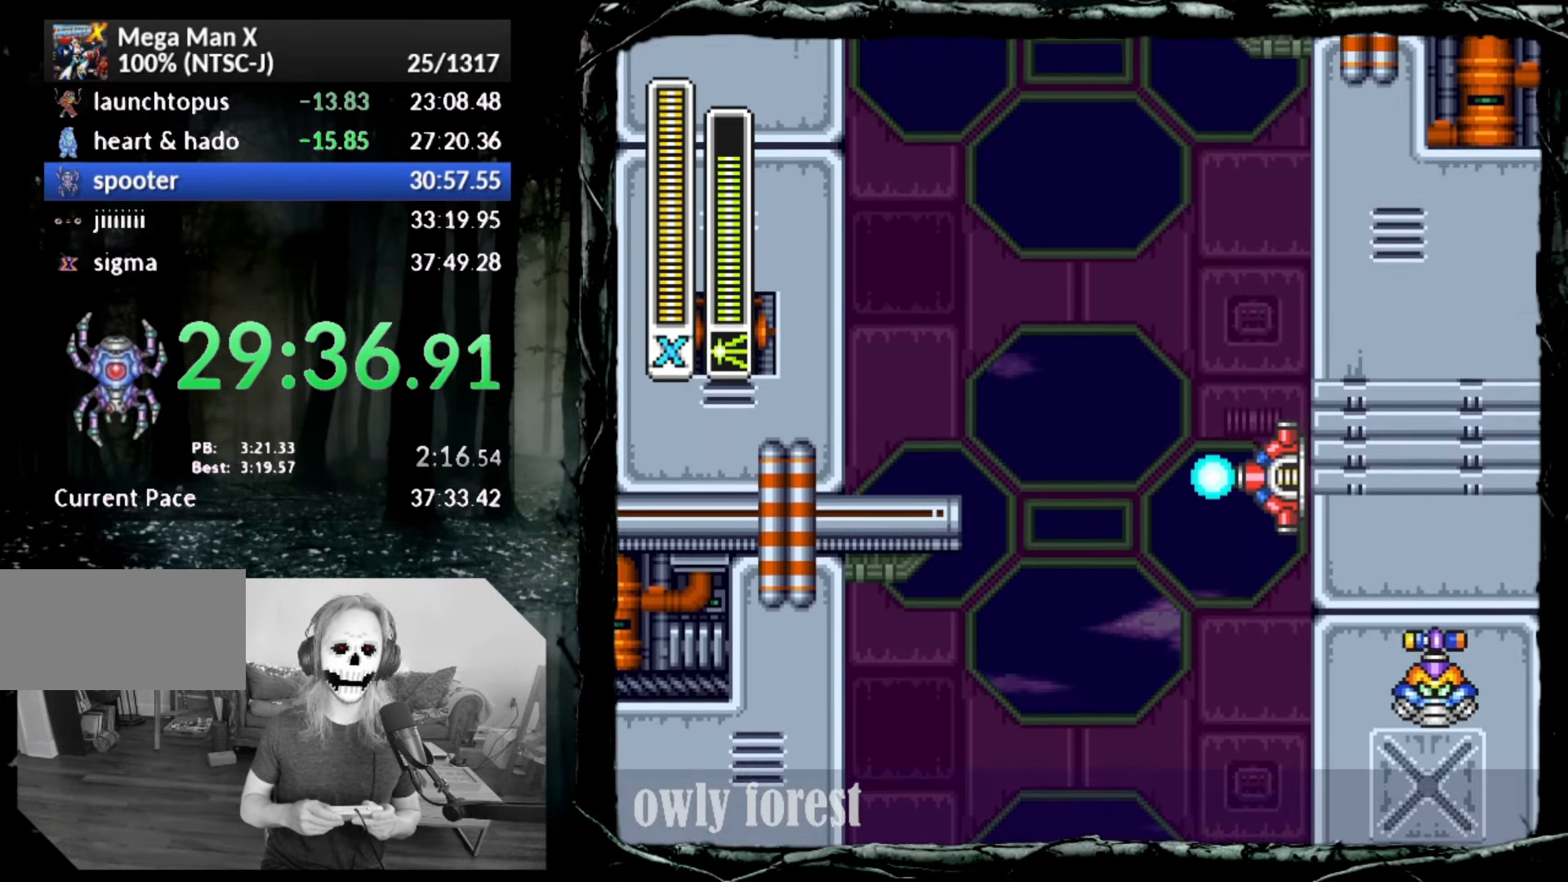
{"buttons": ["CROSS", "CIRCLE", "DPAD_UP", "DPAD_LEFT"], "button_events": [[133, "DPAD_RIGHT", "down"], [200, "CROSS", "up"], [267, "CIRCLE", "down"], [267, "CROSS", "down"], [300, "DPAD_LEFT", "down"], [300, "DPAD_RIGHT", "up"], [350, "DPAD_UP", "down"]]}
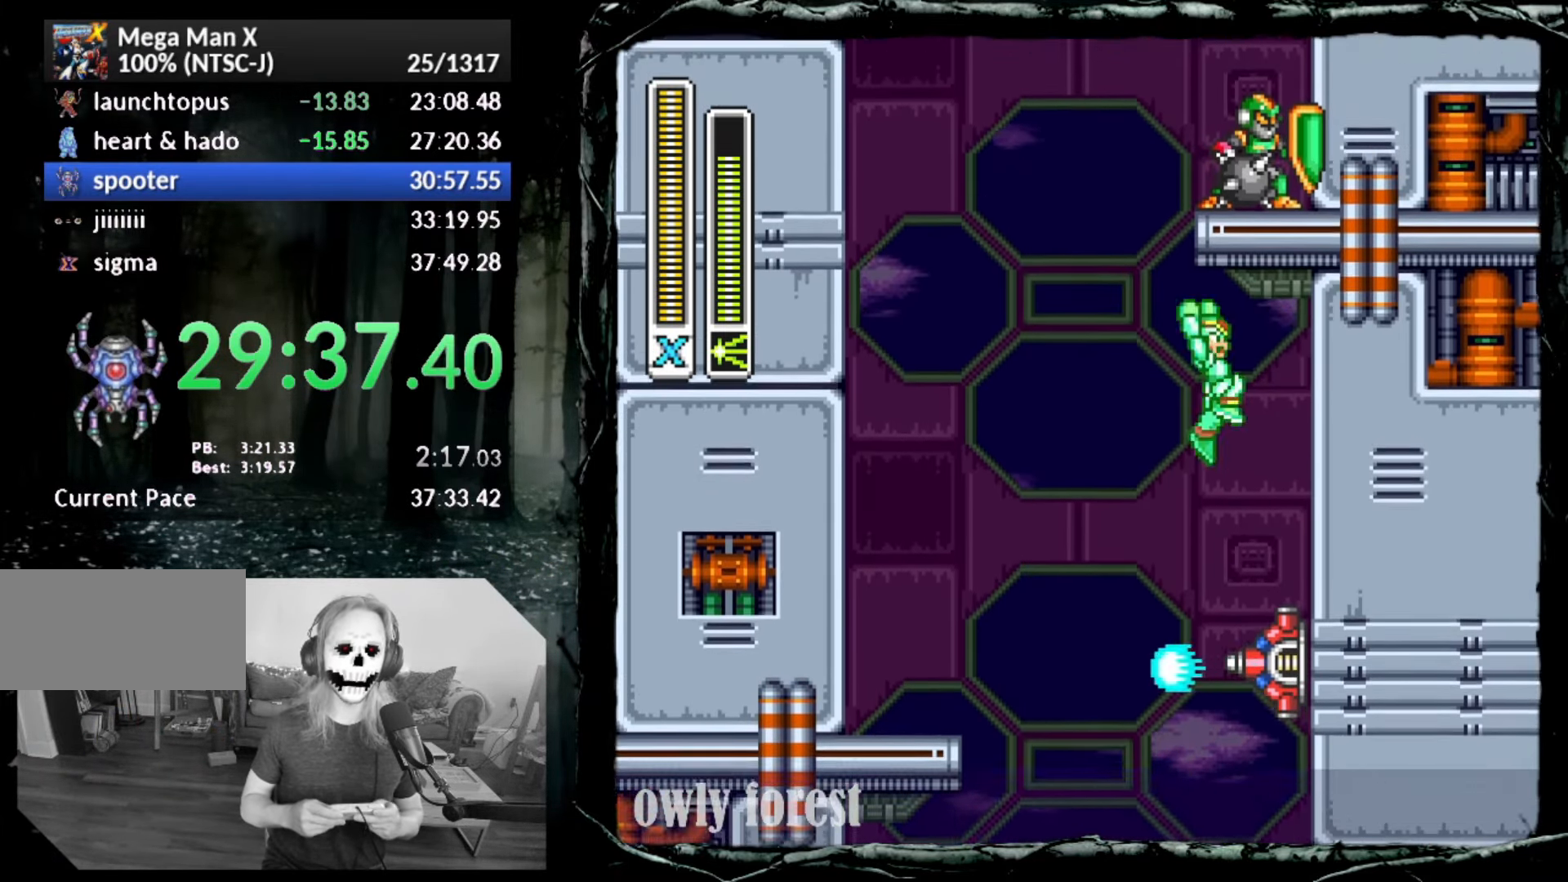
{"buttons": ["CROSS", "DPAD_UP", "DPAD_RIGHT"], "button_events": [[50, "DPAD_UP", "up"], [83, "DPAD_LEFT", "up"], [167, "CIRCLE", "up"], [167, "CROSS", "up"], [167, "DPAD_RIGHT", "down"], [233, "CROSS", "down"], [300, "DPAD_UP", "down"]]}
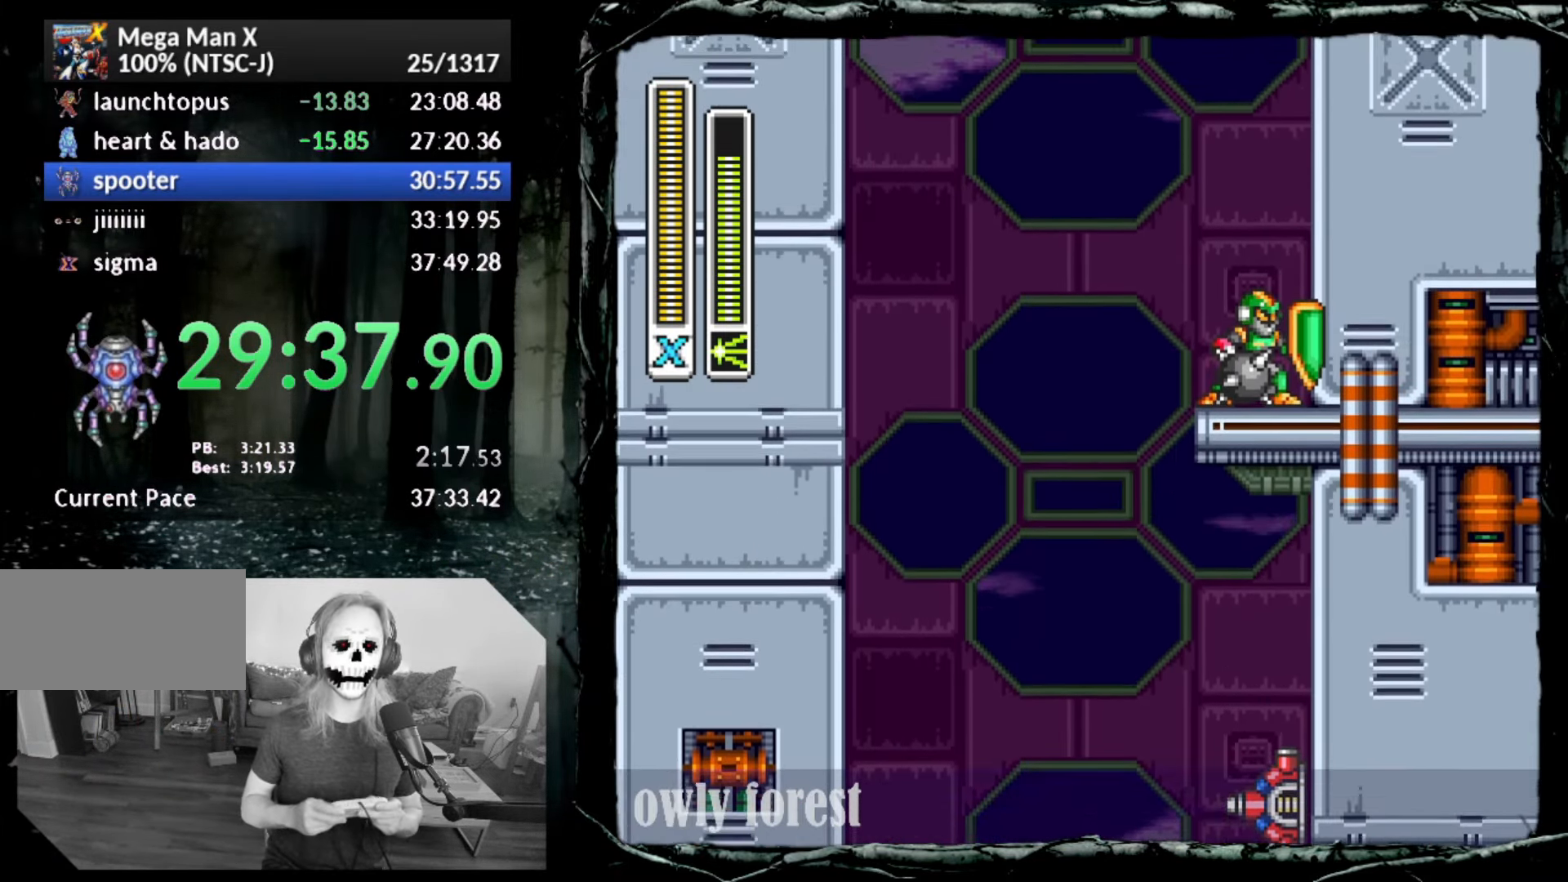
{"buttons": ["CROSS", "DPAD_RIGHT"], "button_events": [[50, "DPAD_UP", "up"], [100, "CROSS", "up"], [300, "CROSS", "down"]]}
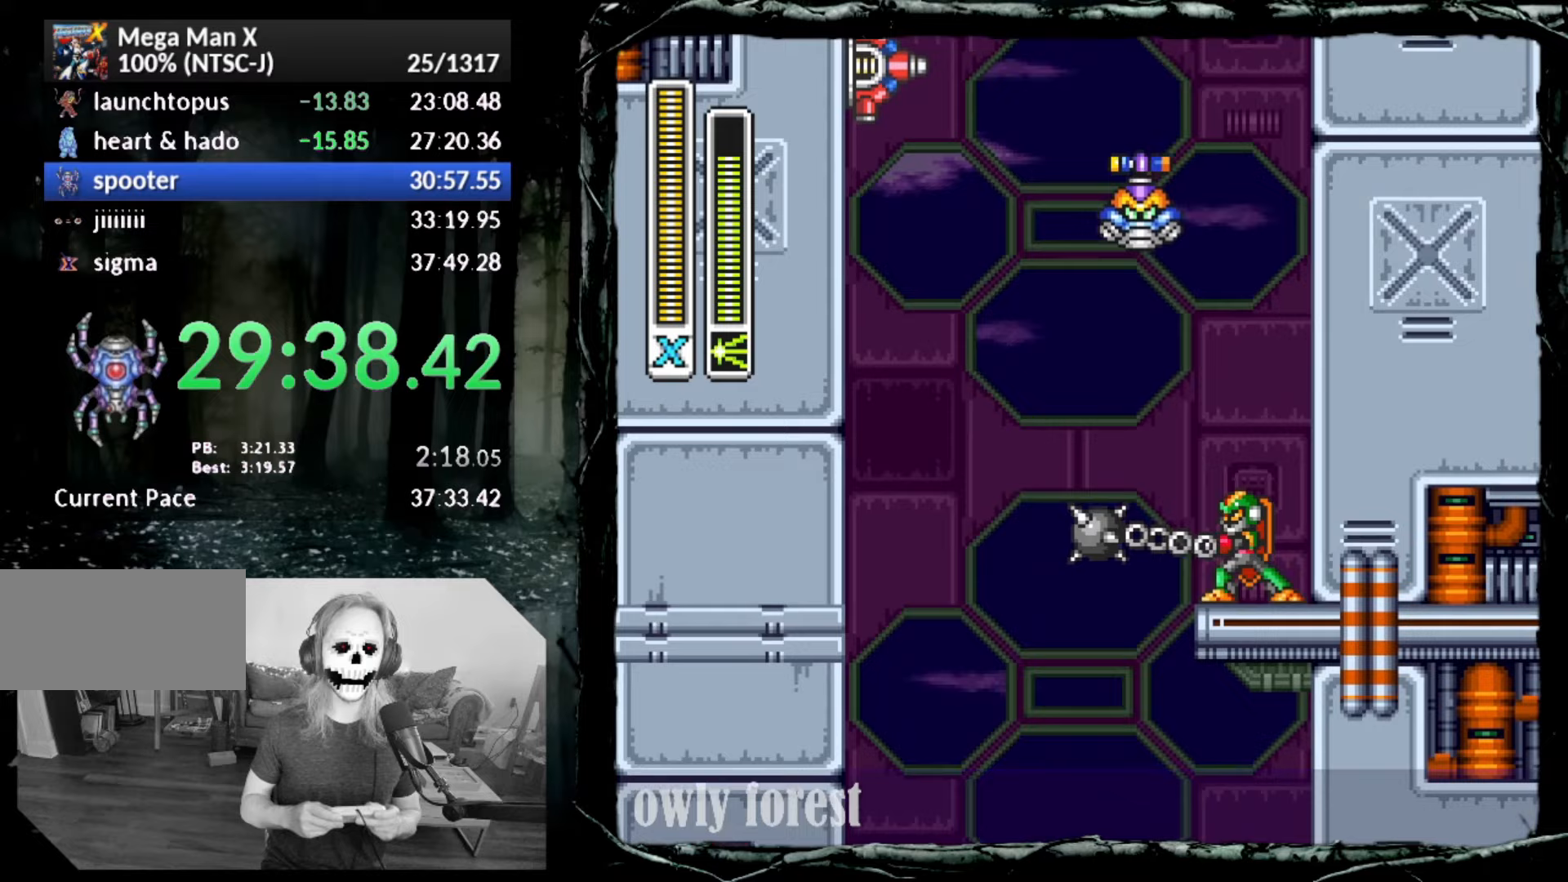
{"buttons": ["CROSS", "DPAD_RIGHT"], "button_events": []}
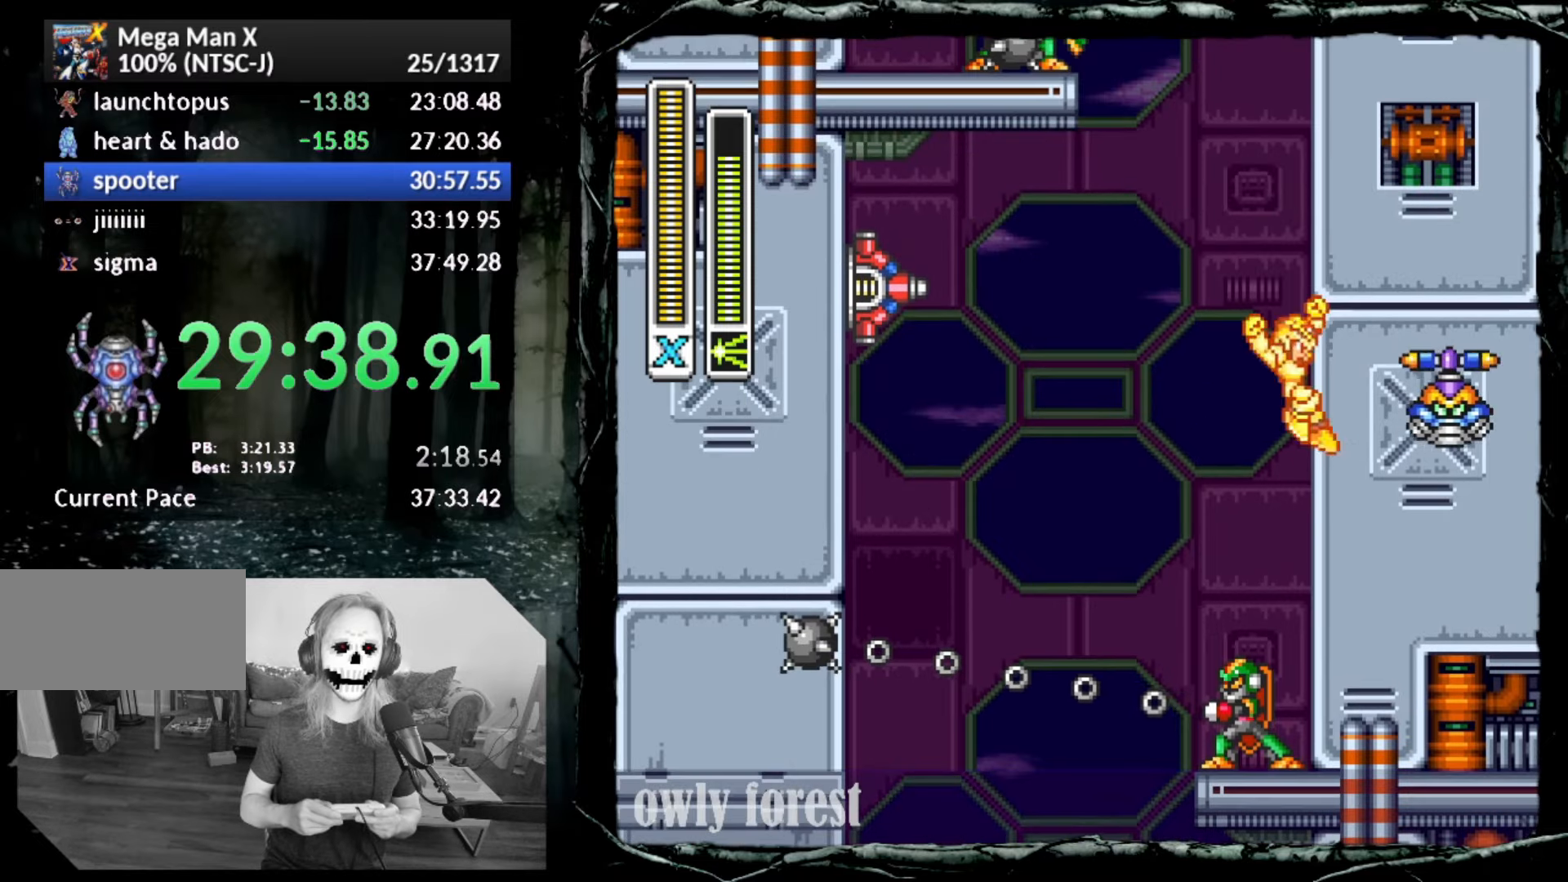
{"buttons": ["CROSS", "CIRCLE", "DPAD_LEFT"], "button_events": [[350, "CIRCLE", "down"], [417, "DPAD_LEFT", "down"], [417, "DPAD_RIGHT", "up"], [417, "DPAD_UP", "down"], [483, "DPAD_UP", "up"]]}
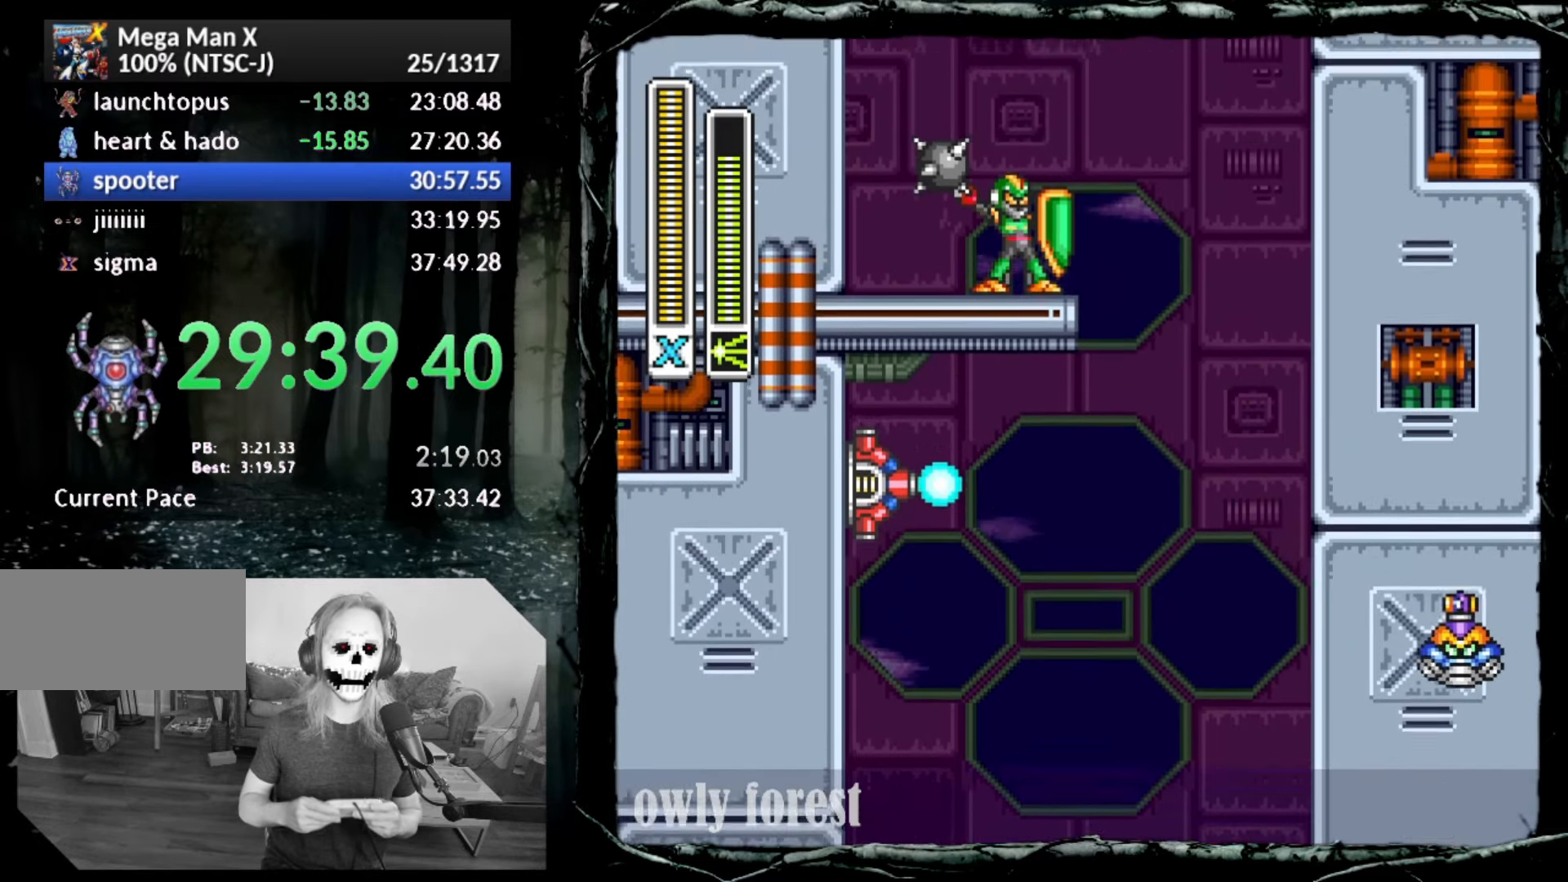
{"buttons": ["CROSS", "CIRCLE", "DPAD_UP", "DPAD_LEFT"], "button_events": [[50, "DPAD_UP", "down"], [333, "CIRCLE", "up"], [333, "CROSS", "up"], [383, "CIRCLE", "down"], [383, "CROSS", "down"]]}
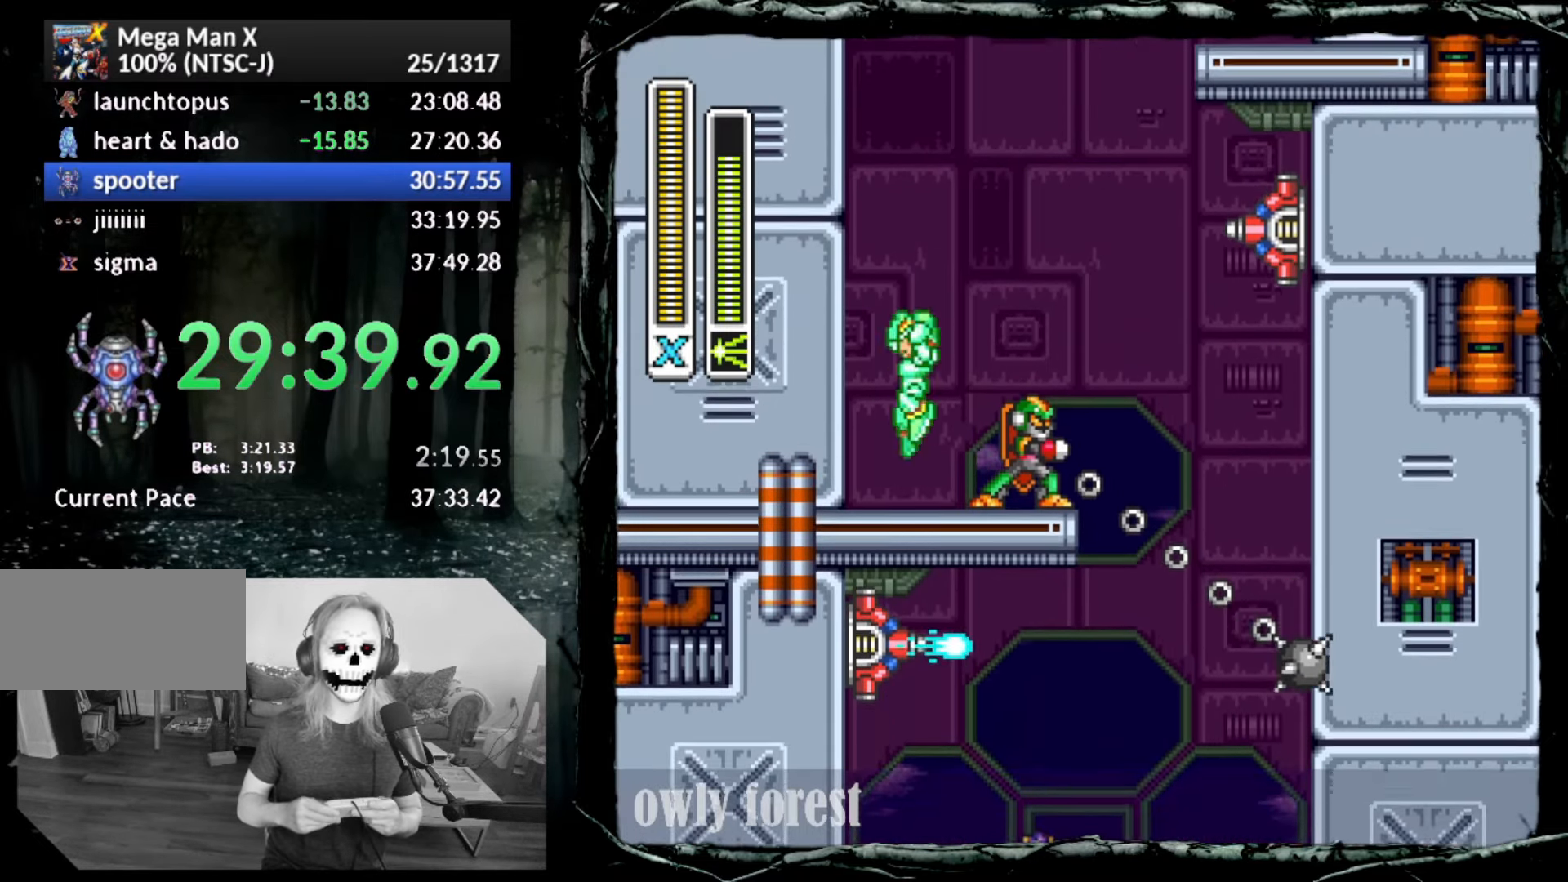
{"buttons": ["CROSS", "DPAD_UP", "DPAD_LEFT"], "button_events": [[167, "CIRCLE", "up"], [200, "CROSS", "up"], [267, "CROSS", "down"]]}
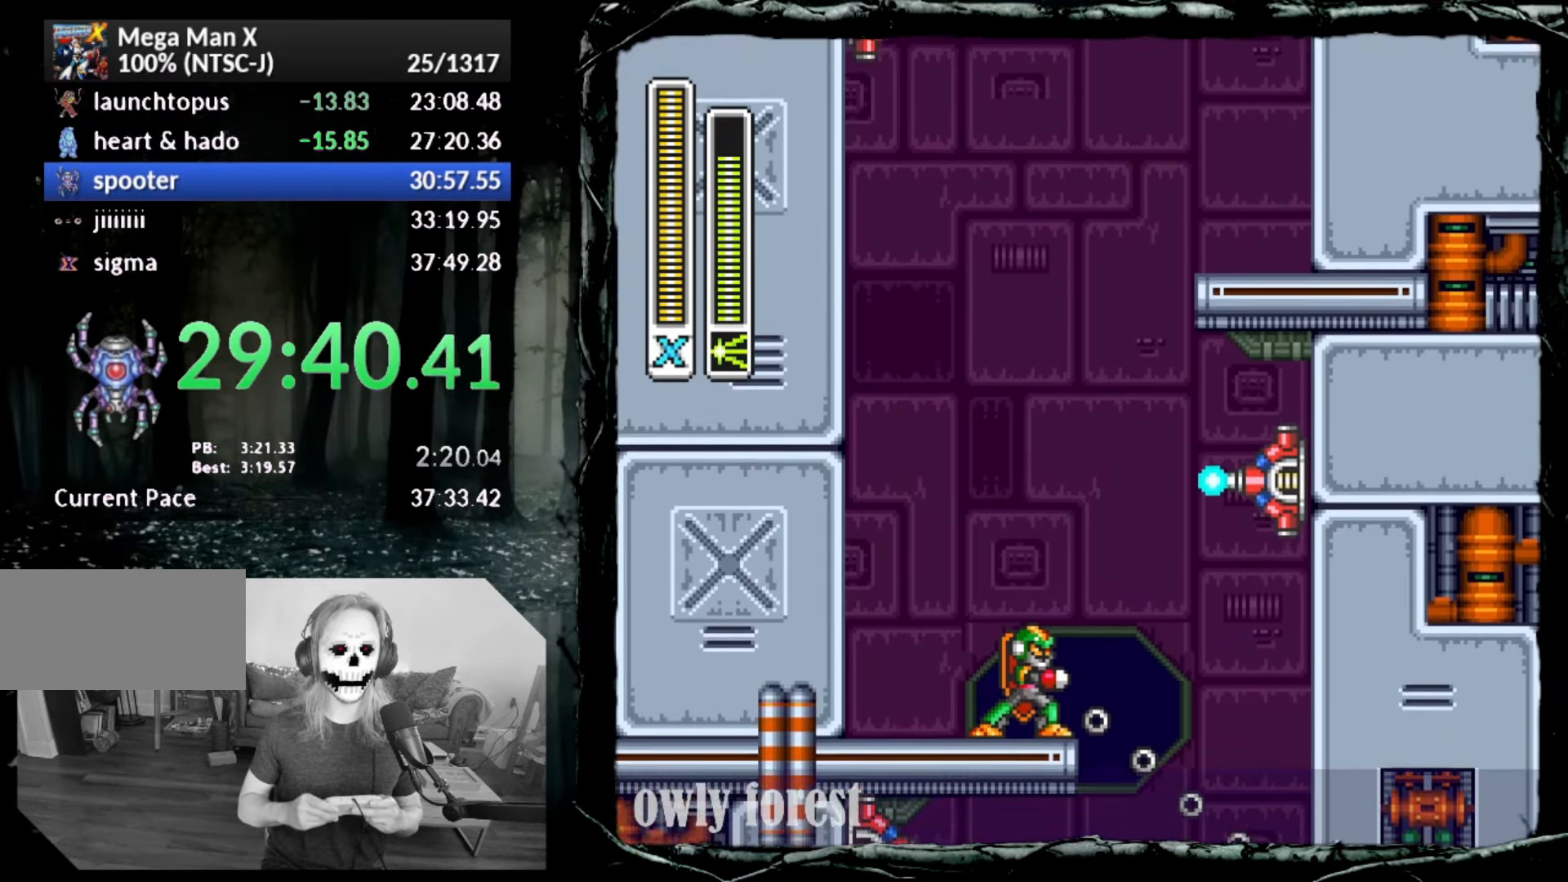
{"buttons": ["DPAD_LEFT"], "button_events": [[83, "CROSS", "up"], [100, "CROSS", "down"], [450, "DPAD_UP", "up"], [483, "CROSS", "up"]]}
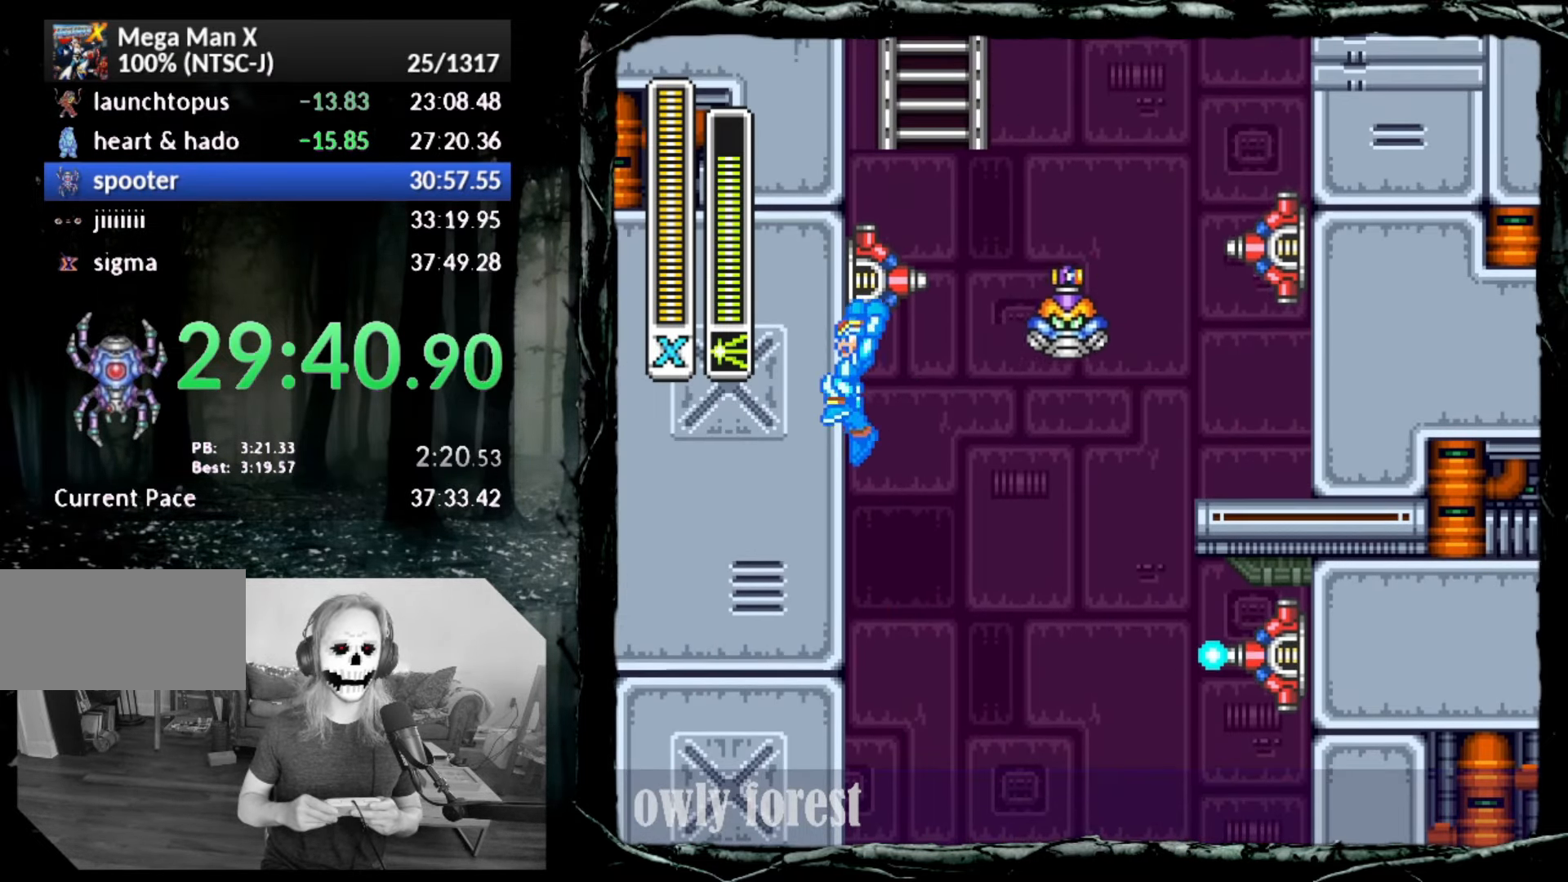
{"buttons": ["CROSS"], "button_events": [[17, "CROSS", "down"], [100, "DPAD_UP", "down"], [333, "DPAD_UP", "up"], [383, "CROSS", "up"], [417, "CROSS", "down"], [450, "DPAD_LEFT", "up"]]}
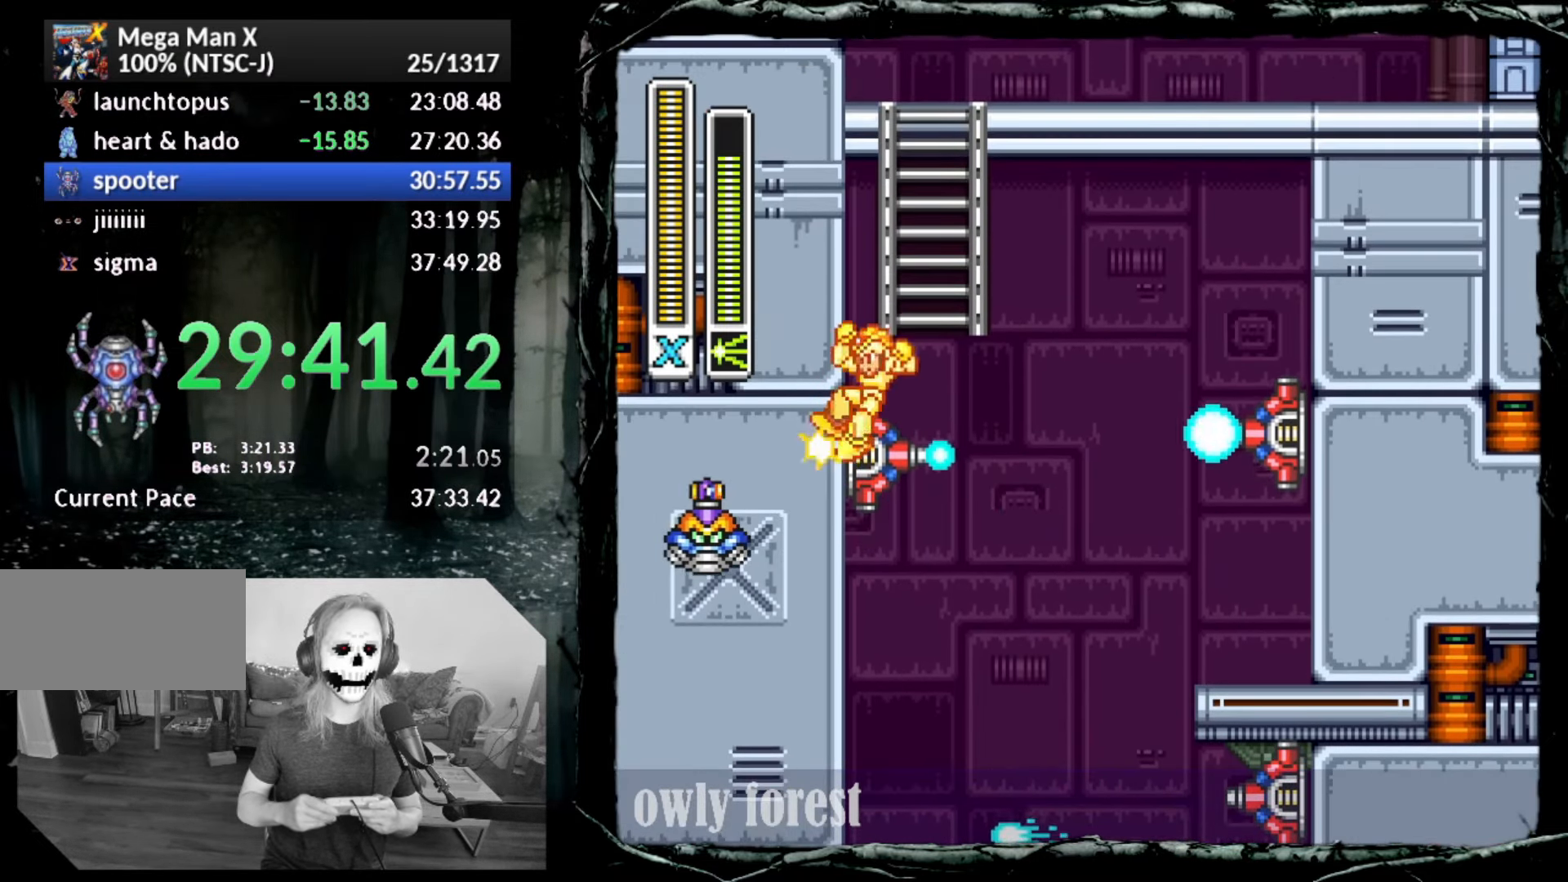
{"buttons": ["DPAD_UP", "DPAD_RIGHT"], "button_events": [[233, "DPAD_UP", "down"], [267, "DPAD_RIGHT", "down"], [450, "CROSS", "up"]]}
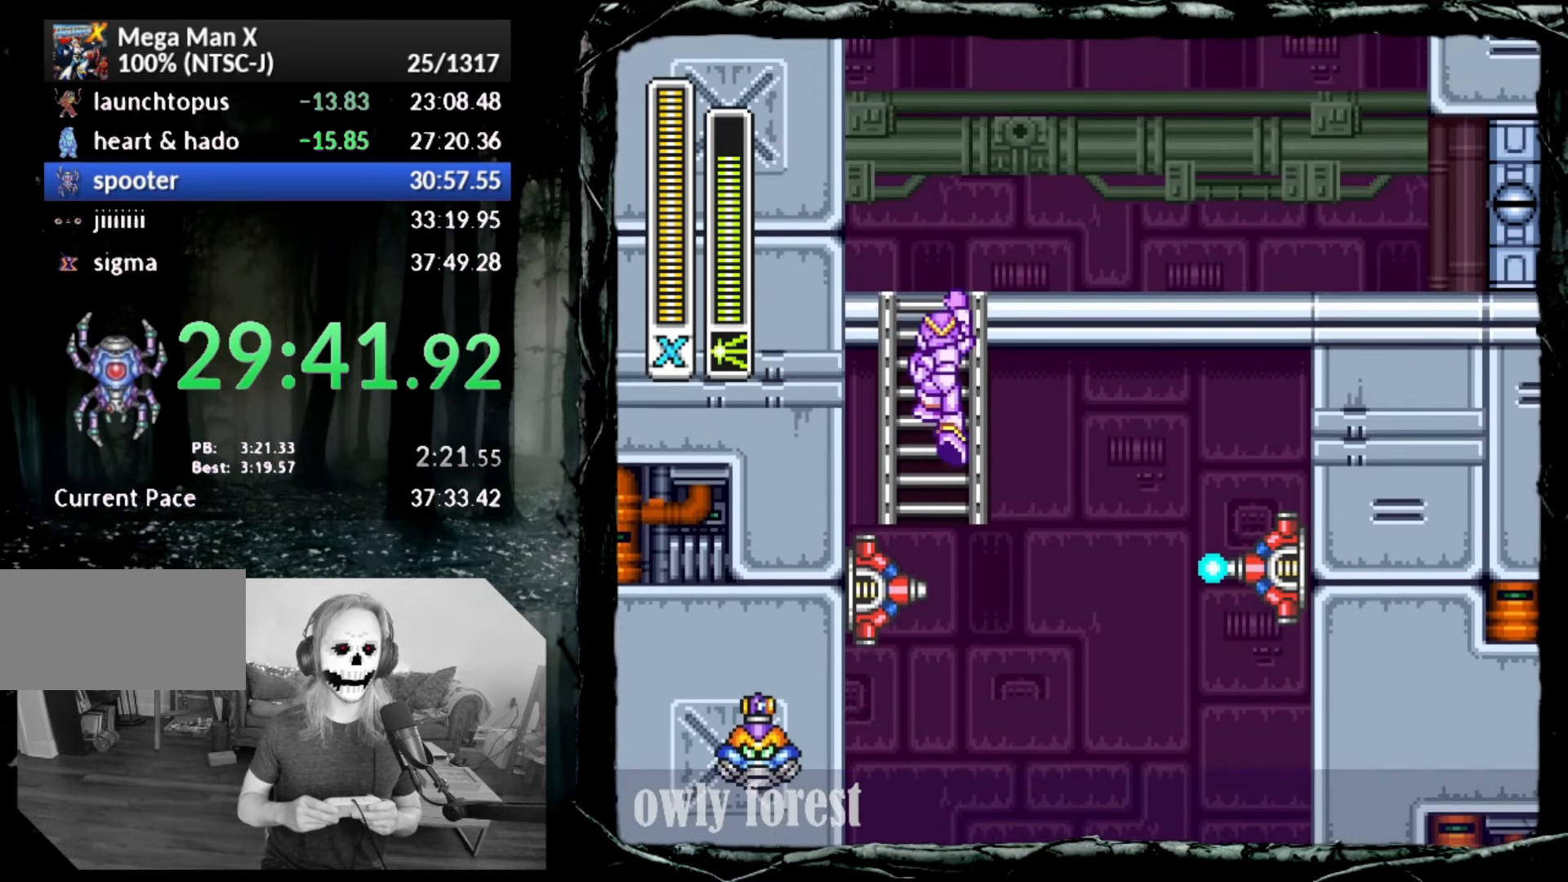
{"buttons": ["CIRCLE", "DPAD_RIGHT"], "button_events": [[267, "DPAD_UP", "up"], [383, "CIRCLE", "down"]]}
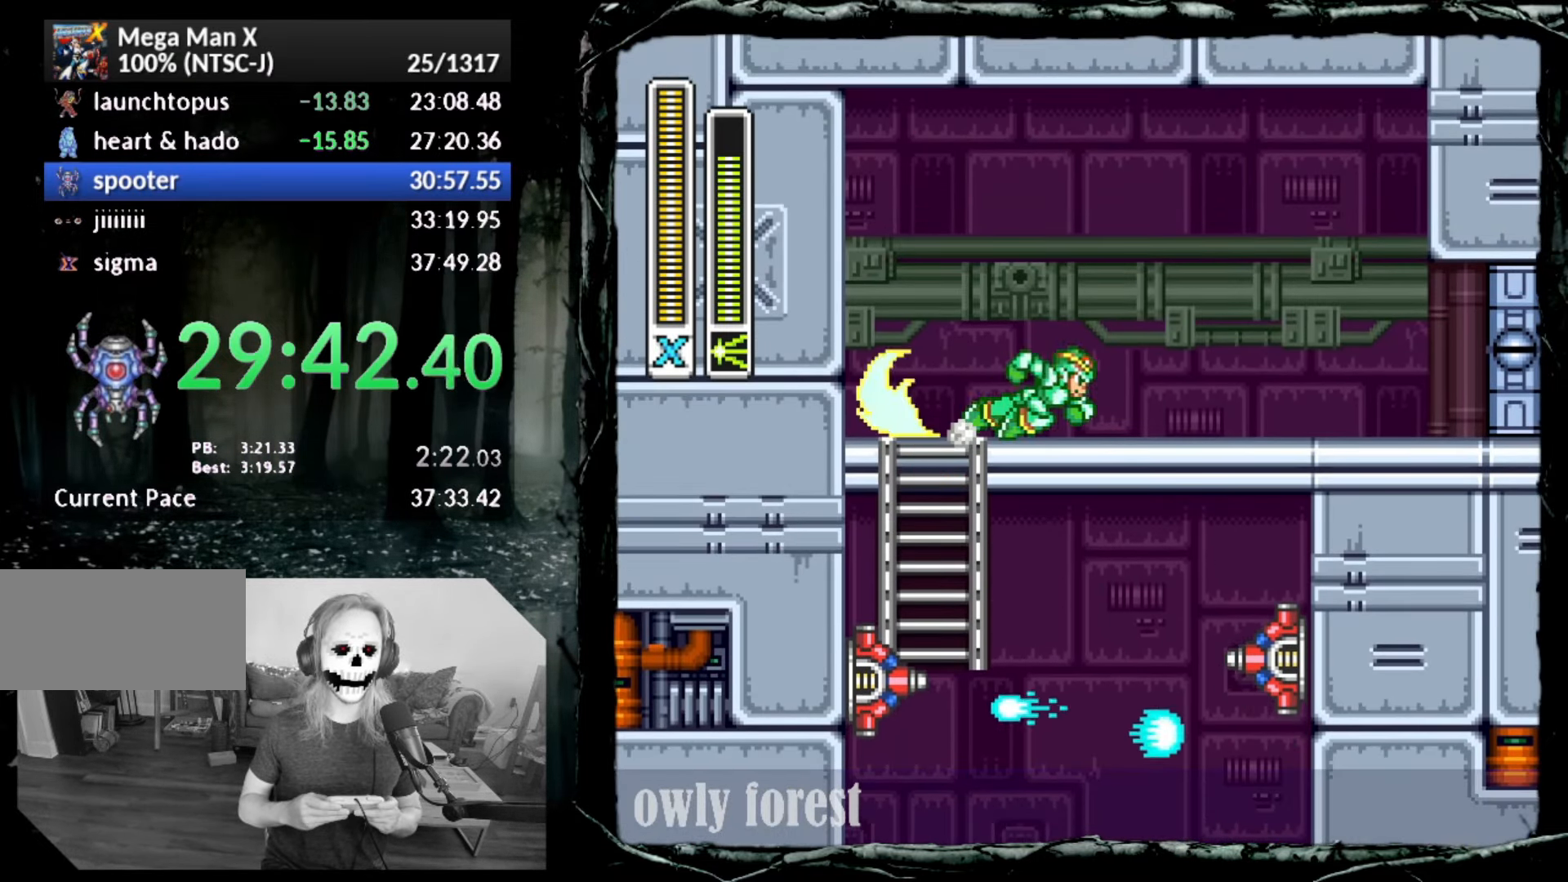
{"buttons": ["CIRCLE", "DPAD_RIGHT"], "button_events": []}
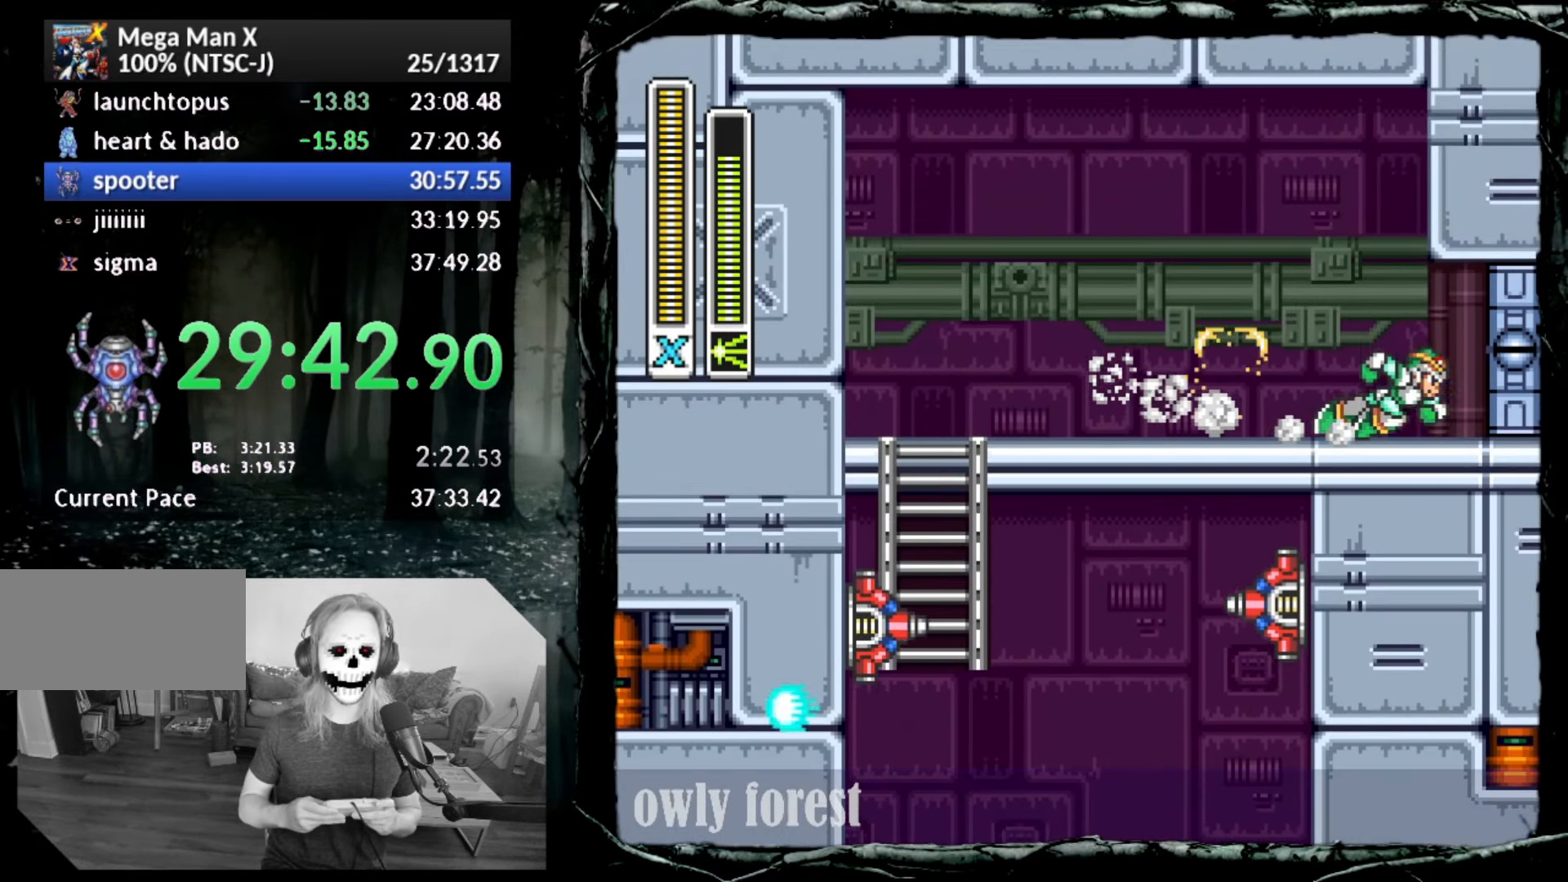
{"buttons": ["DPAD_RIGHT"], "button_events": [[483, "CIRCLE", "up"]]}
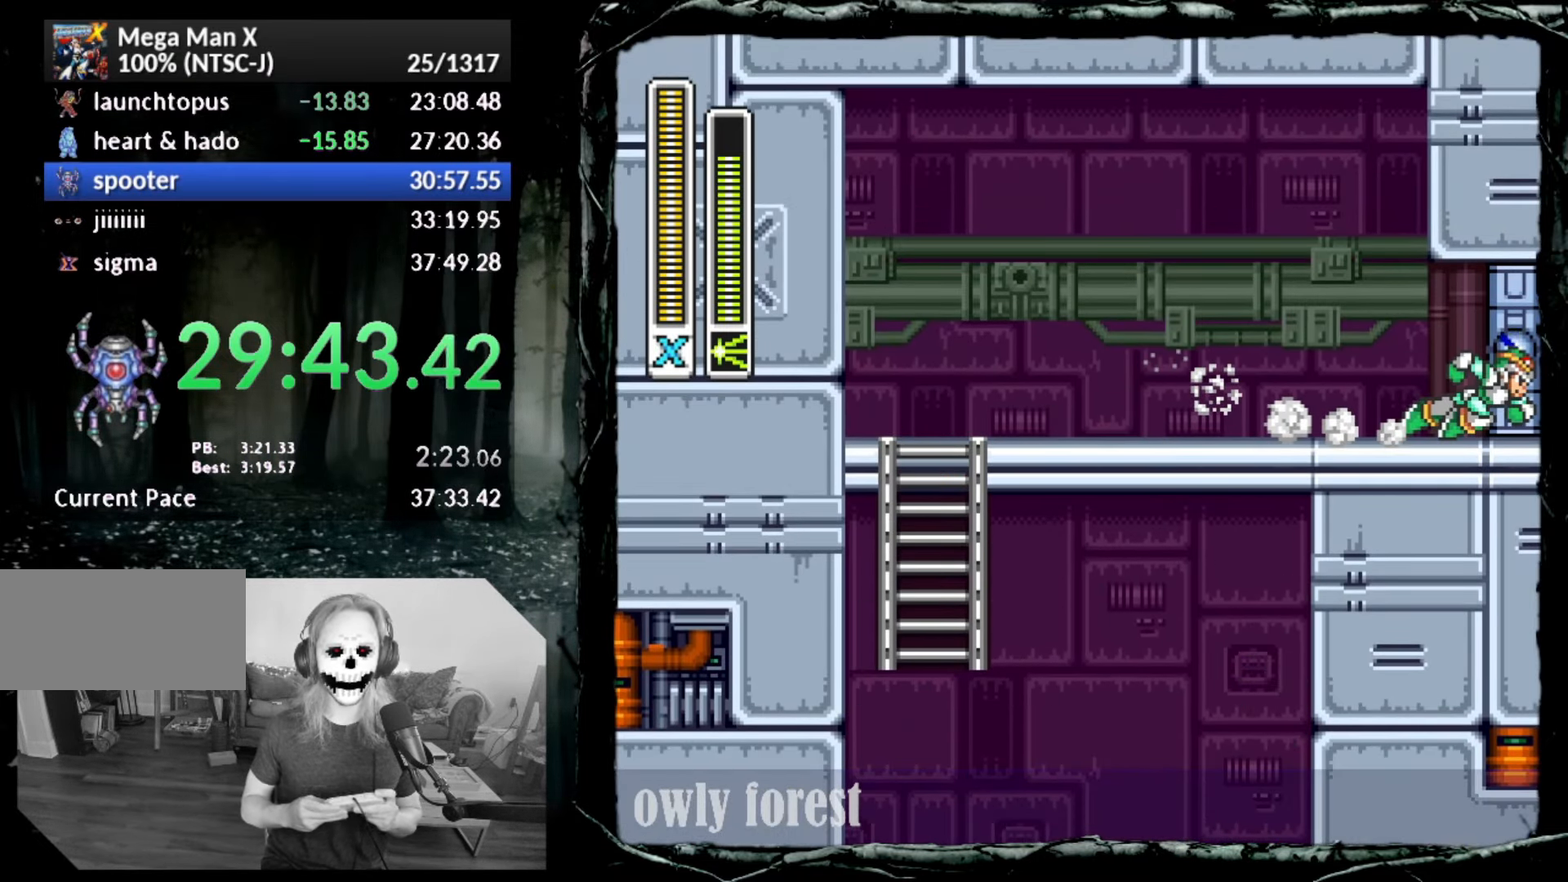
{"buttons": [], "button_events": [[417, "DPAD_RIGHT", "up"]]}